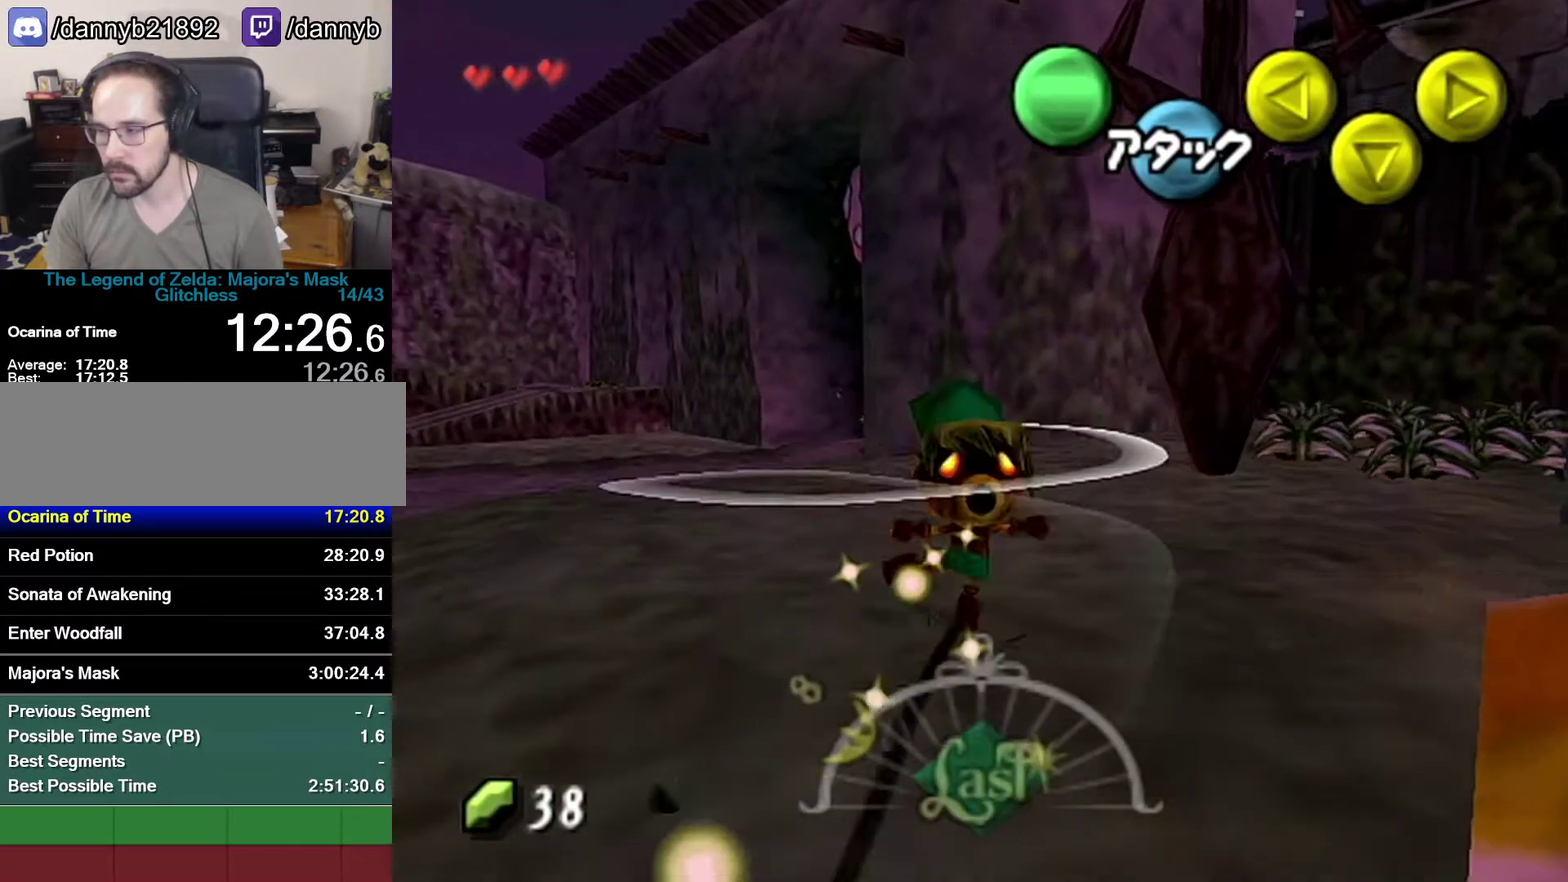
Gameplay with a controller (Nintendo layout); each line is a JSON object with the inputs held at the frame after it. "events" lists button and stick changes between this image and that frame as [ms after this image, input, new state], when the widget could be followed in between. Not read: L3 R3.
{"buttons": [], "left_stick": "up-right", "events": []}
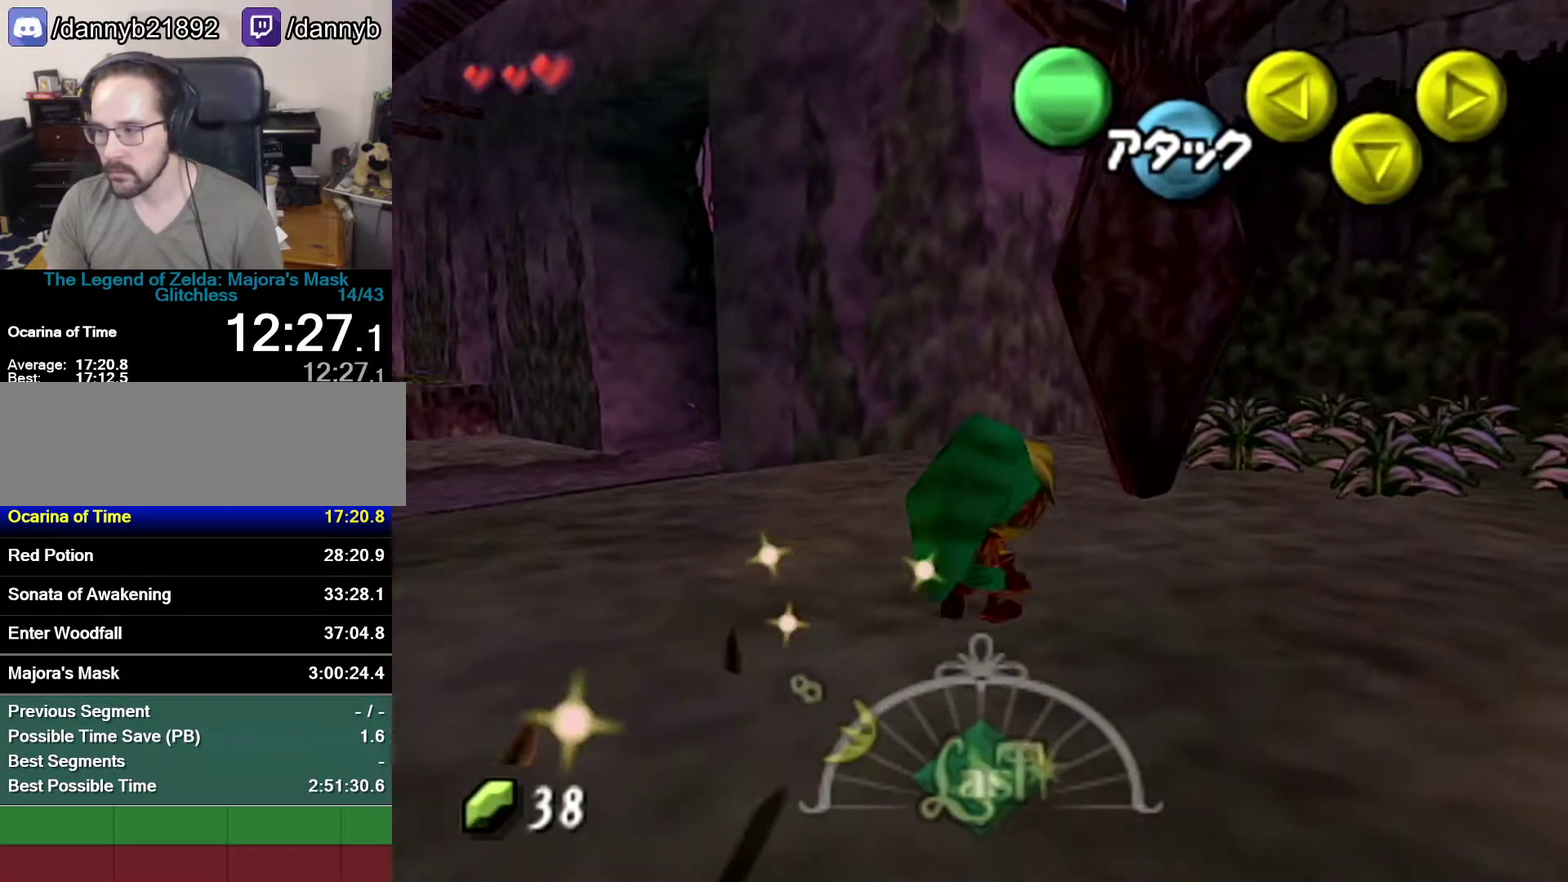
{"buttons": [], "left_stick": "up-right", "events": []}
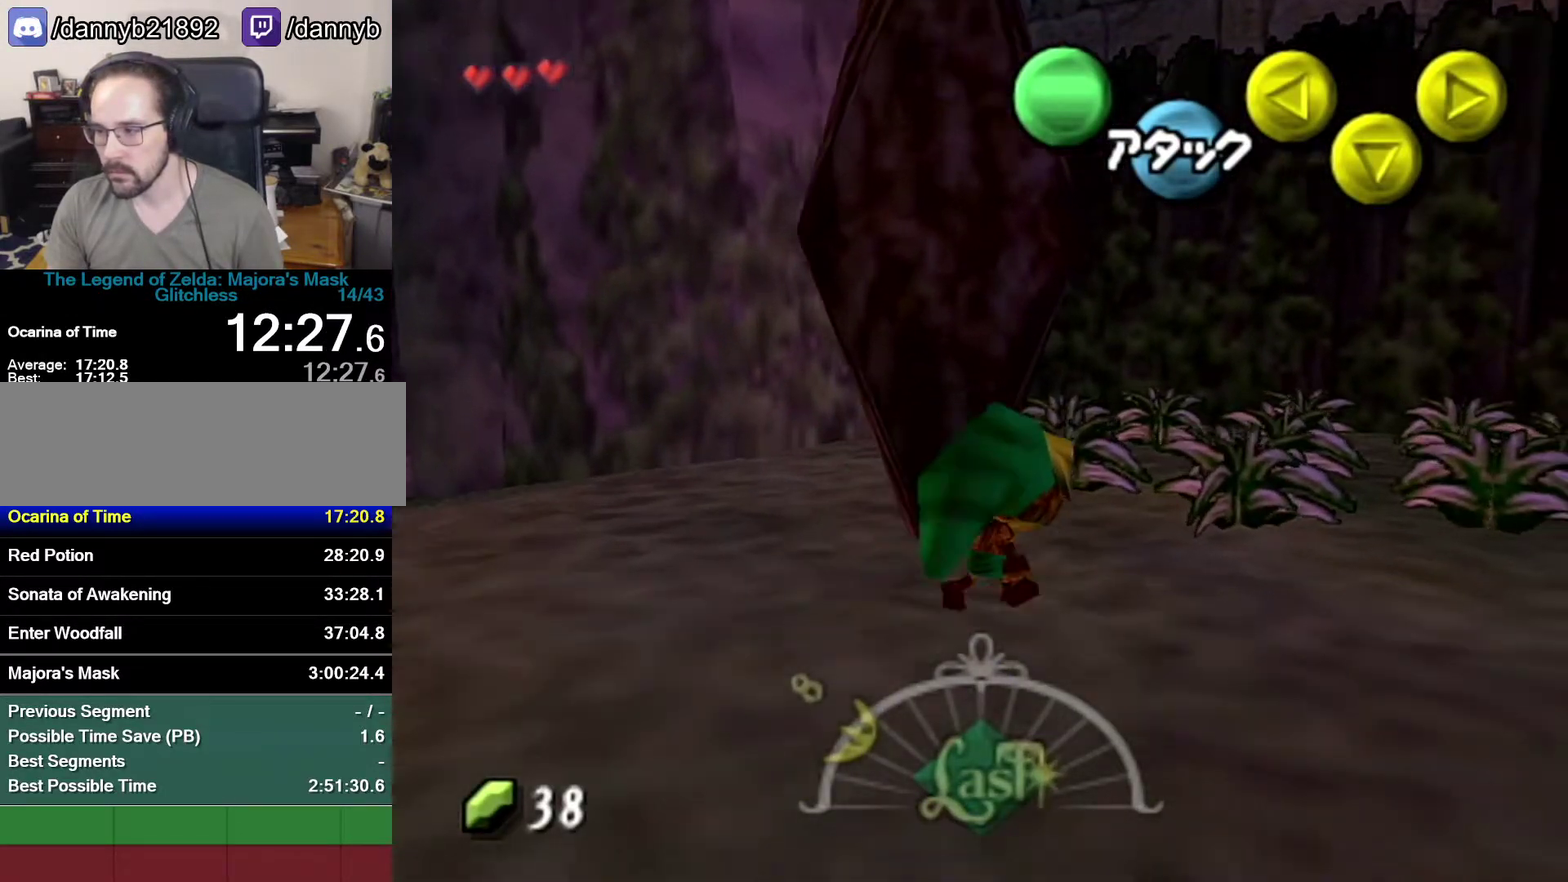
{"buttons": ["A"], "left_stick": "up-right", "events": [[150, "left_stick", "center"], [400, "left_stick", "up-right"], [483, "A", "down"]]}
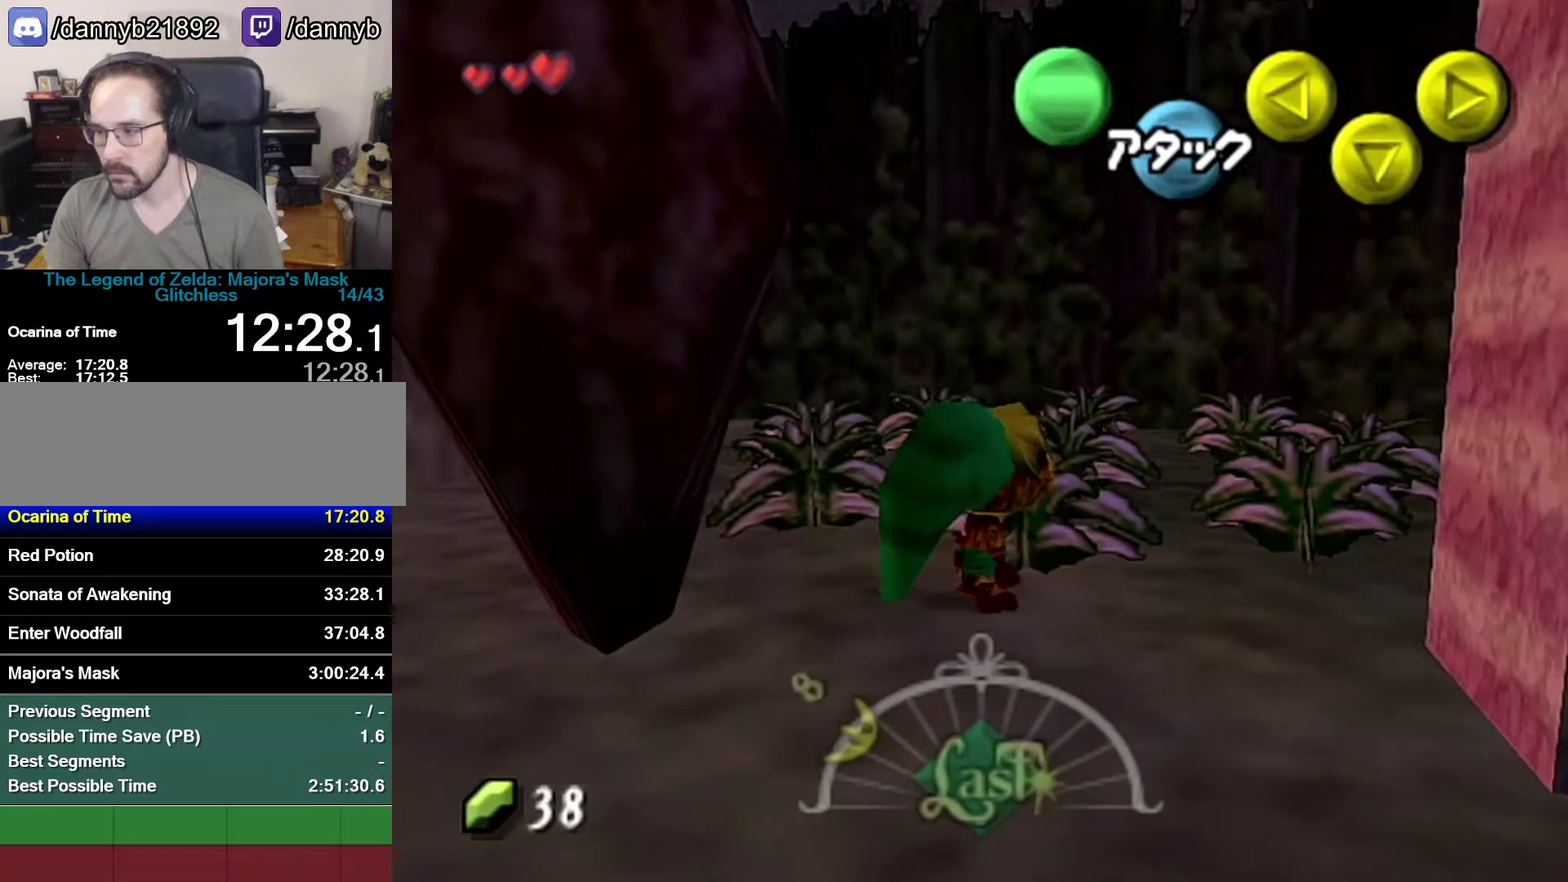
{"buttons": ["A"], "left_stick": "up", "events": [[433, "left_stick", "up"]]}
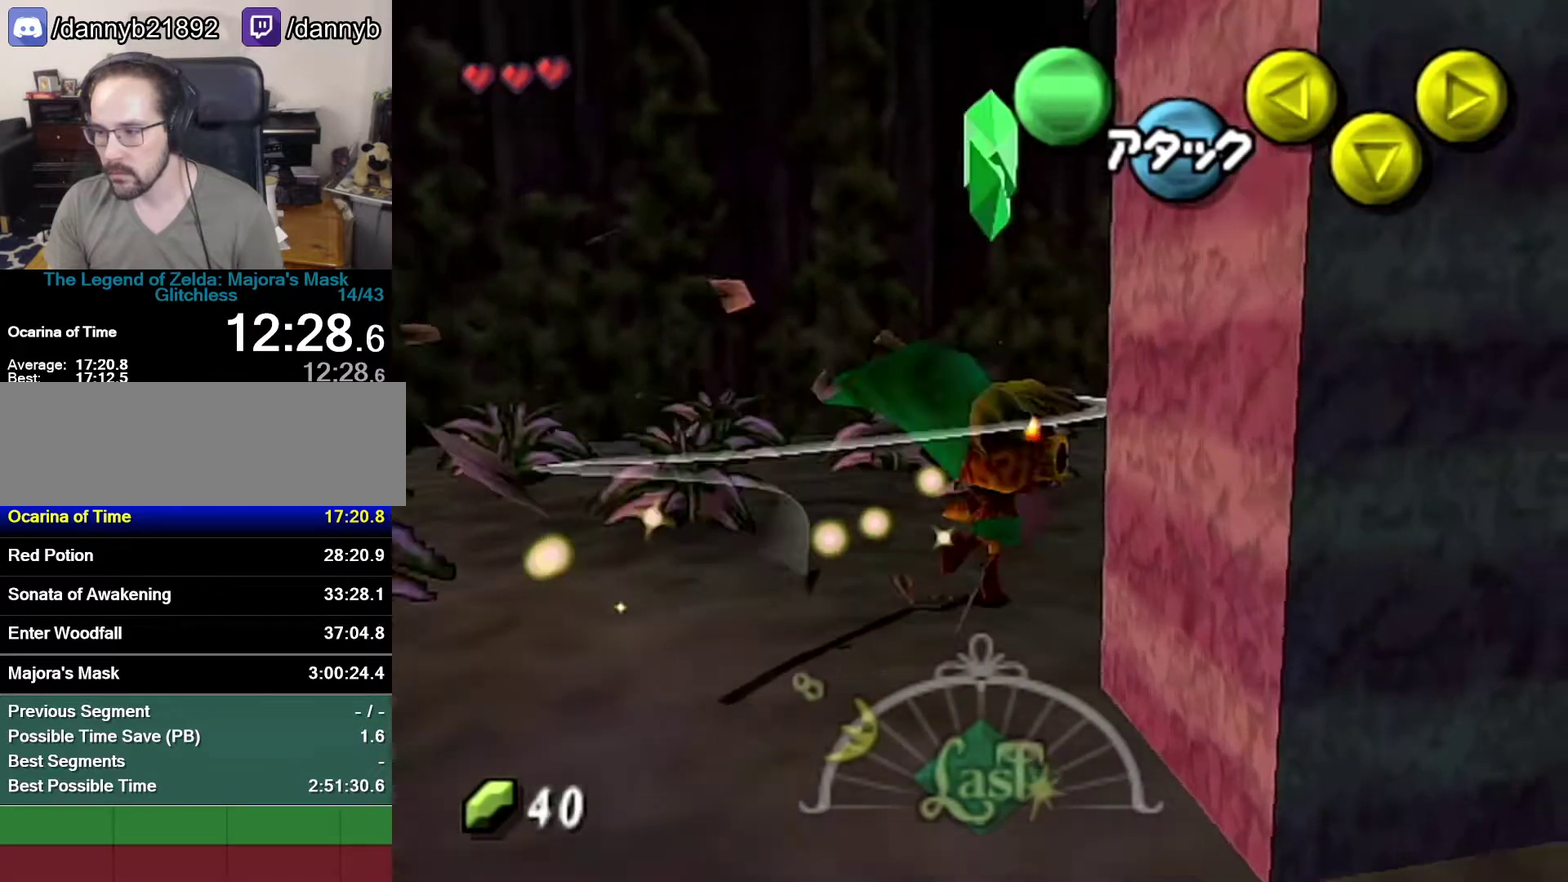
{"buttons": [], "left_stick": "up-left", "events": [[233, "A", "up"], [333, "left_stick", "up-left"]]}
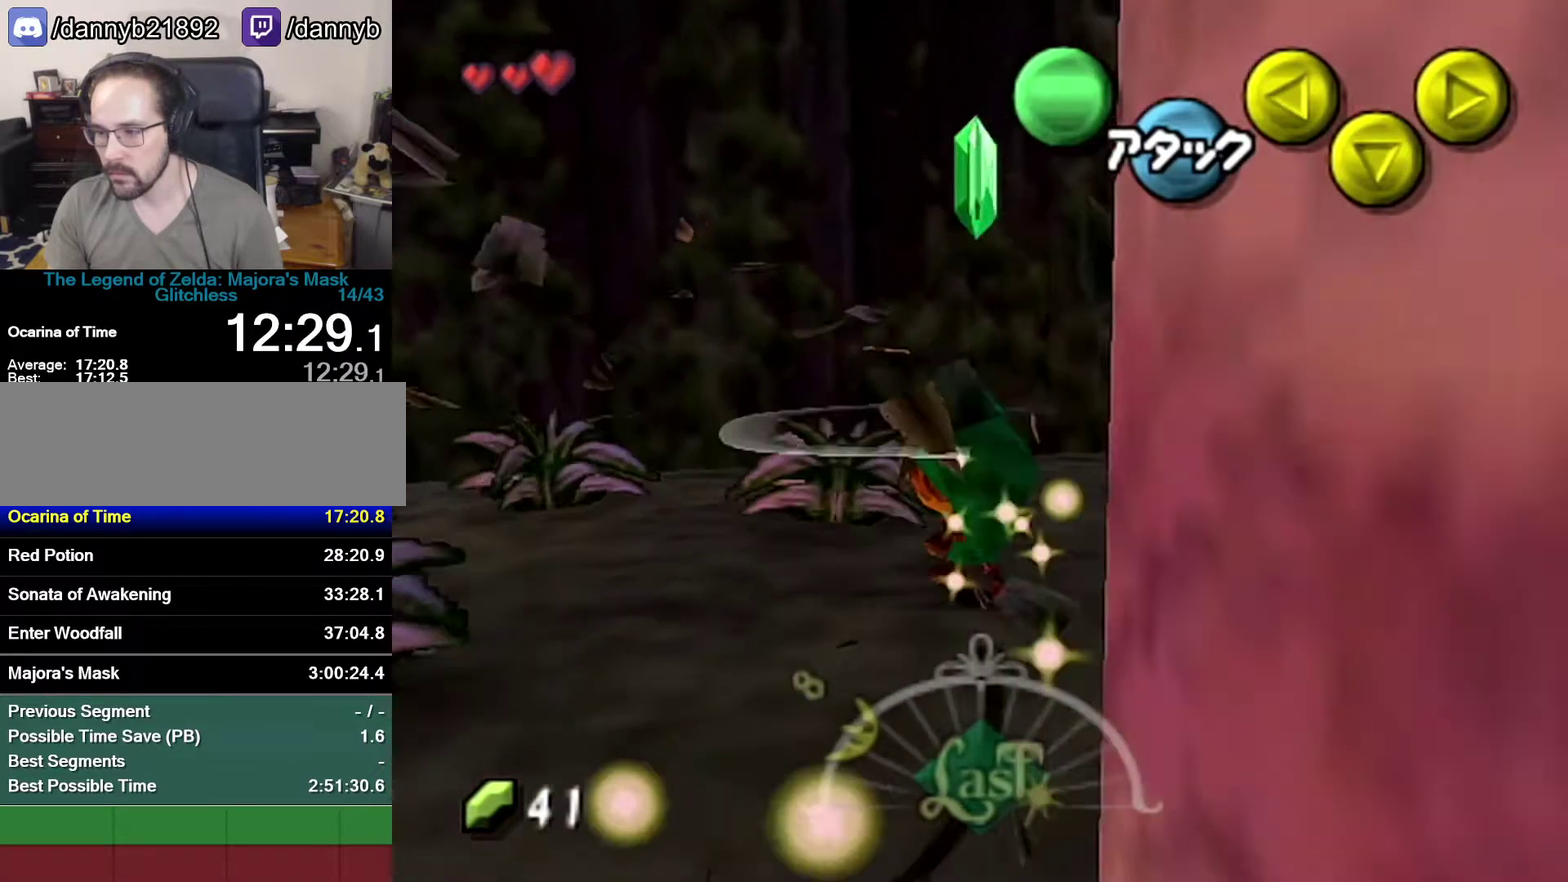
{"buttons": ["A"], "left_stick": "up-left", "events": [[117, "A", "down"]]}
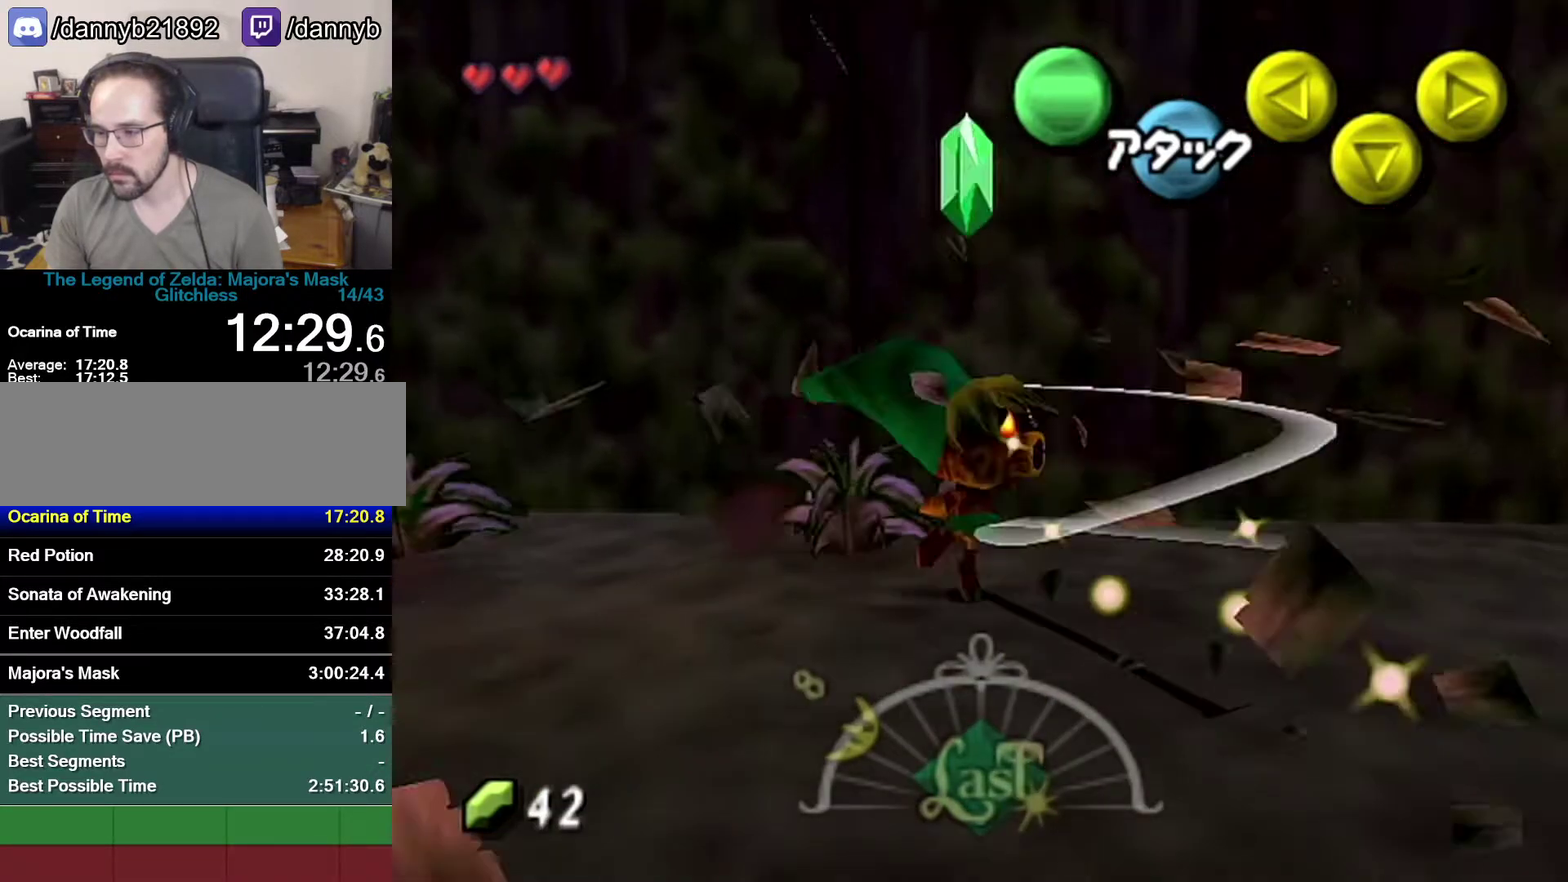
{"buttons": [], "left_stick": "up-left", "events": [[83, "left_stick", "left"], [233, "A", "up"], [333, "left_stick", "up-left"]]}
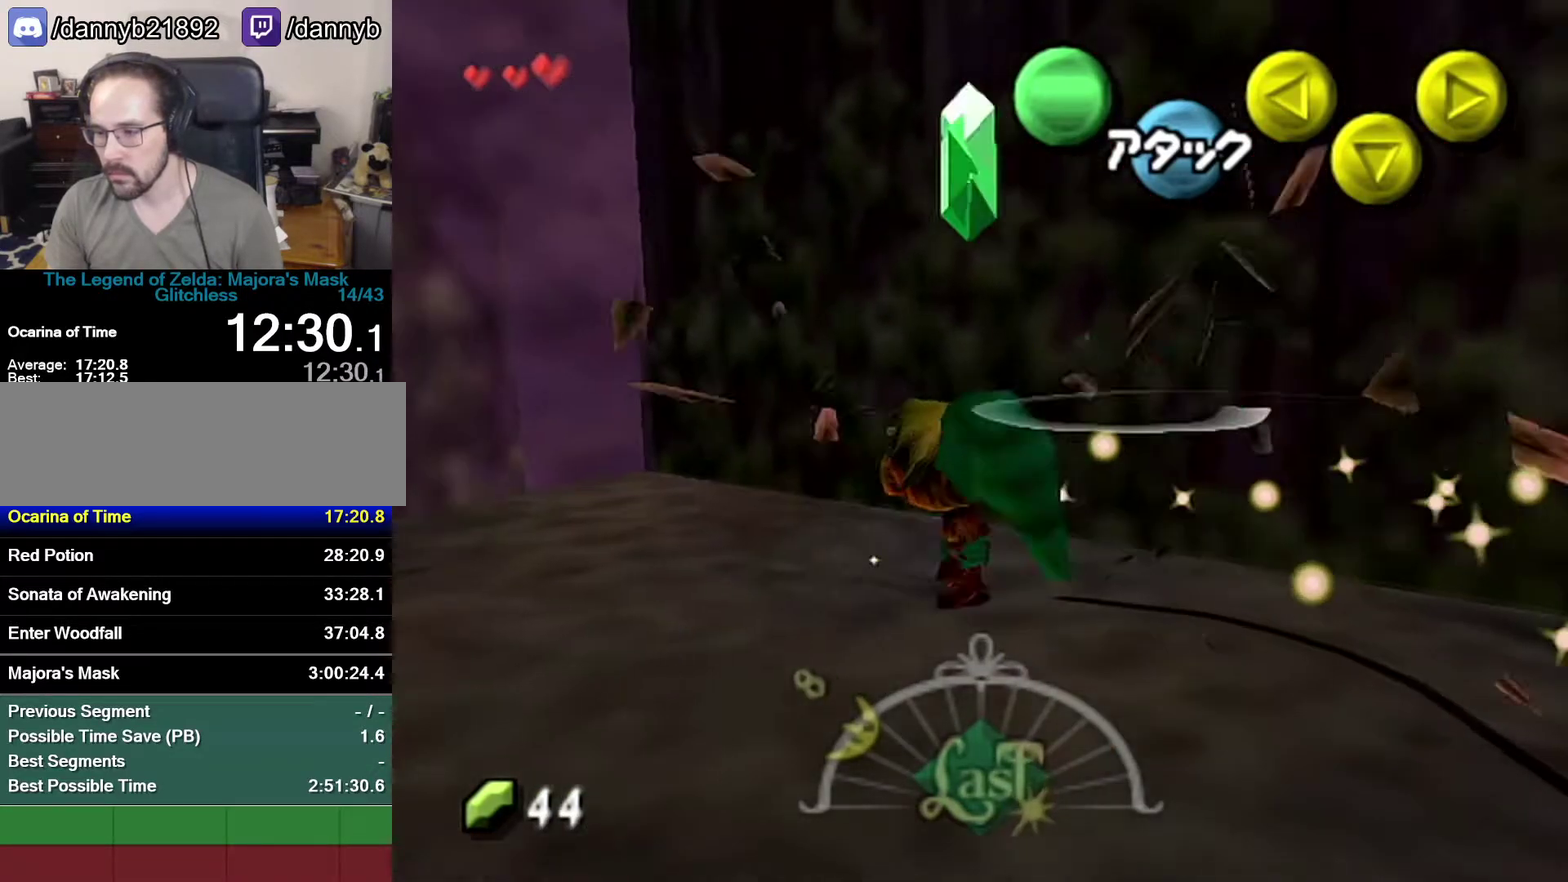
{"buttons": ["A"], "left_stick": "left", "events": [[83, "A", "down"], [150, "left_stick", "left"], [433, "A", "up"], [500, "A", "down"]]}
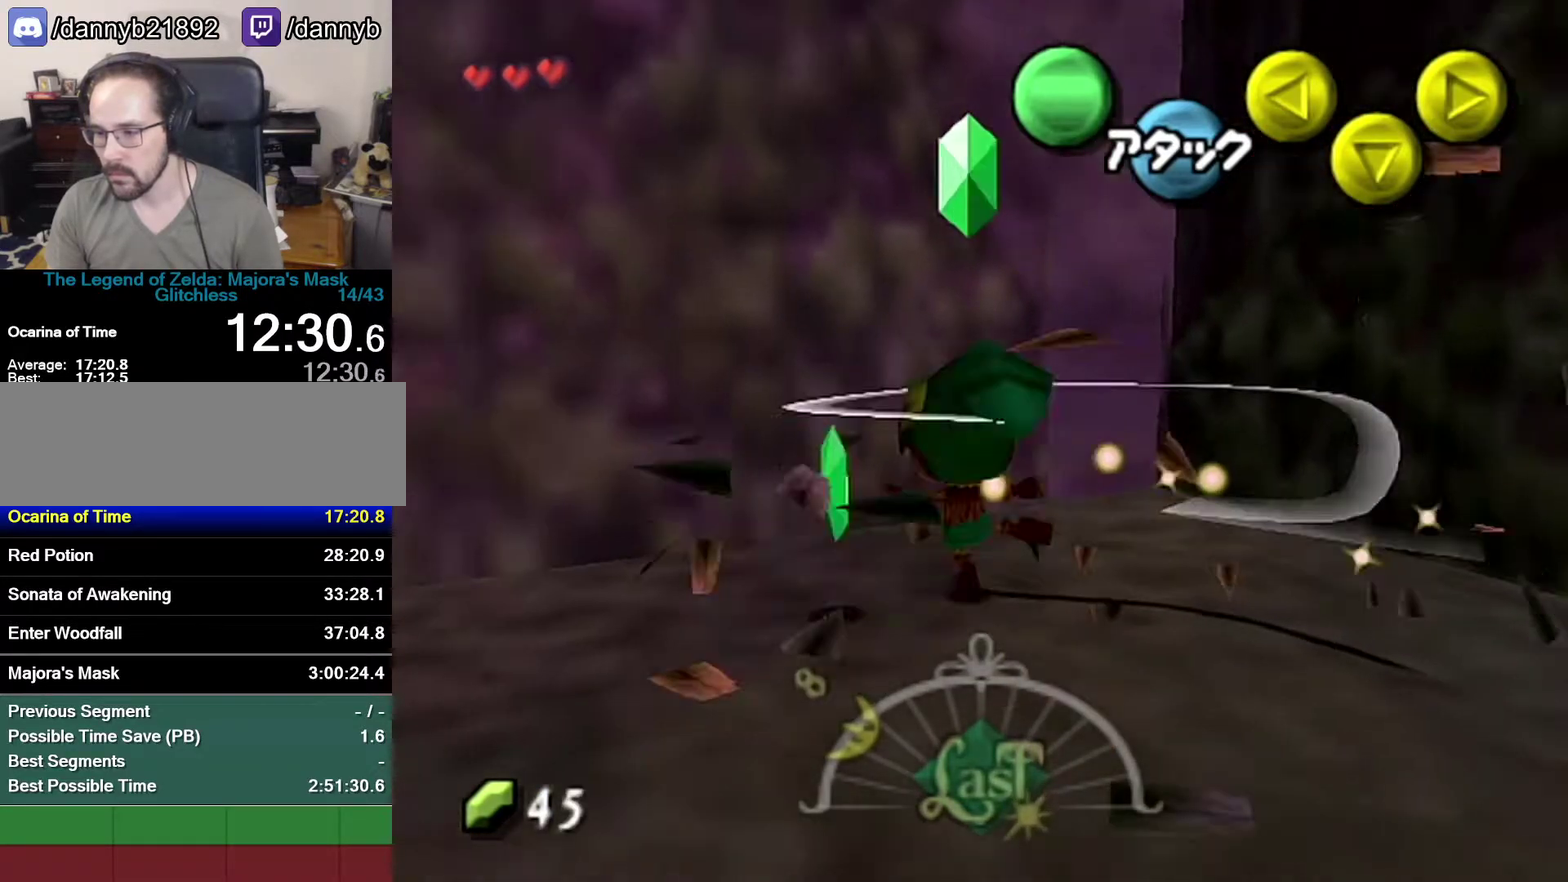
{"buttons": ["A"], "left_stick": "left", "events": [[17, "left_stick", "down-left"], [150, "A", "up"], [217, "left_stick", "left"], [467, "A", "down"]]}
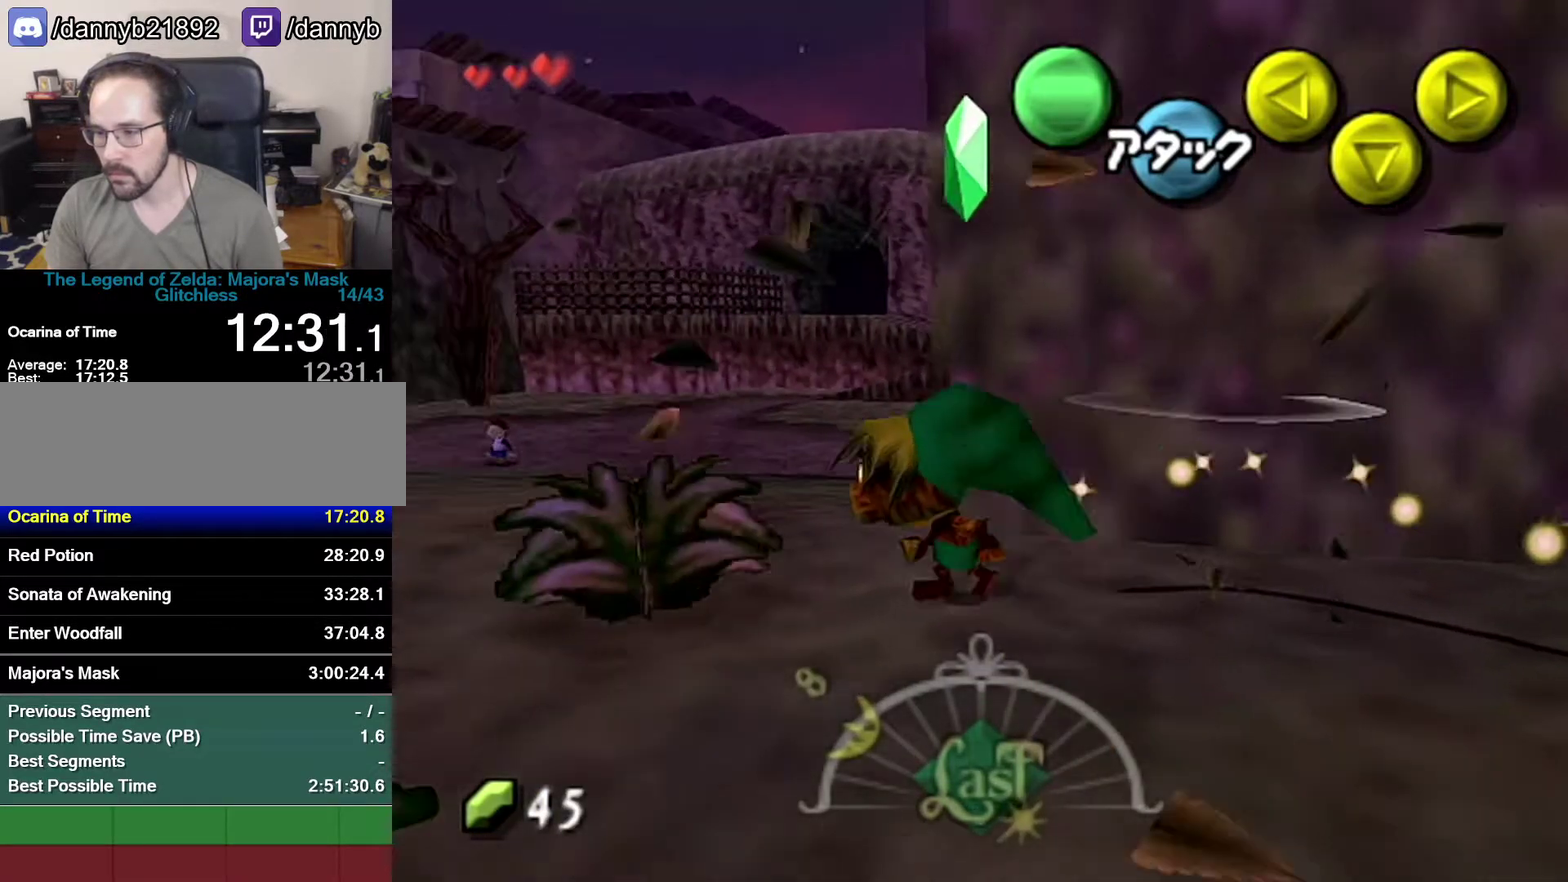
{"buttons": ["A"], "left_stick": "down-left", "events": [[217, "left_stick", "down-left"]]}
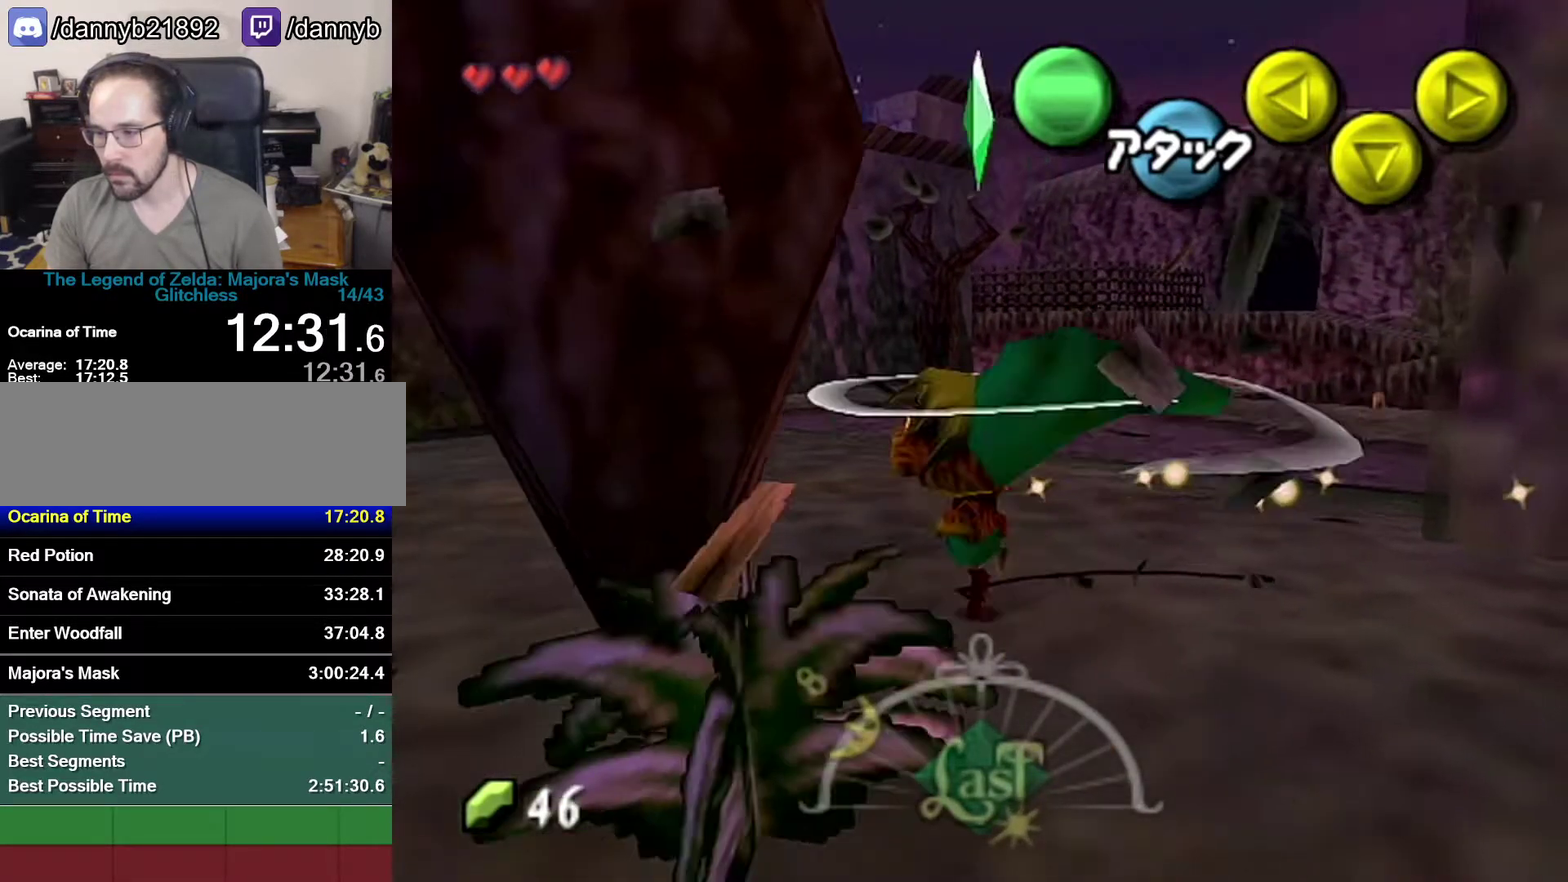
{"buttons": [], "left_stick": "right", "events": [[217, "left_stick", "left"], [300, "left_stick", "up-left"], [433, "A", "up"], [433, "left_stick", "right"]]}
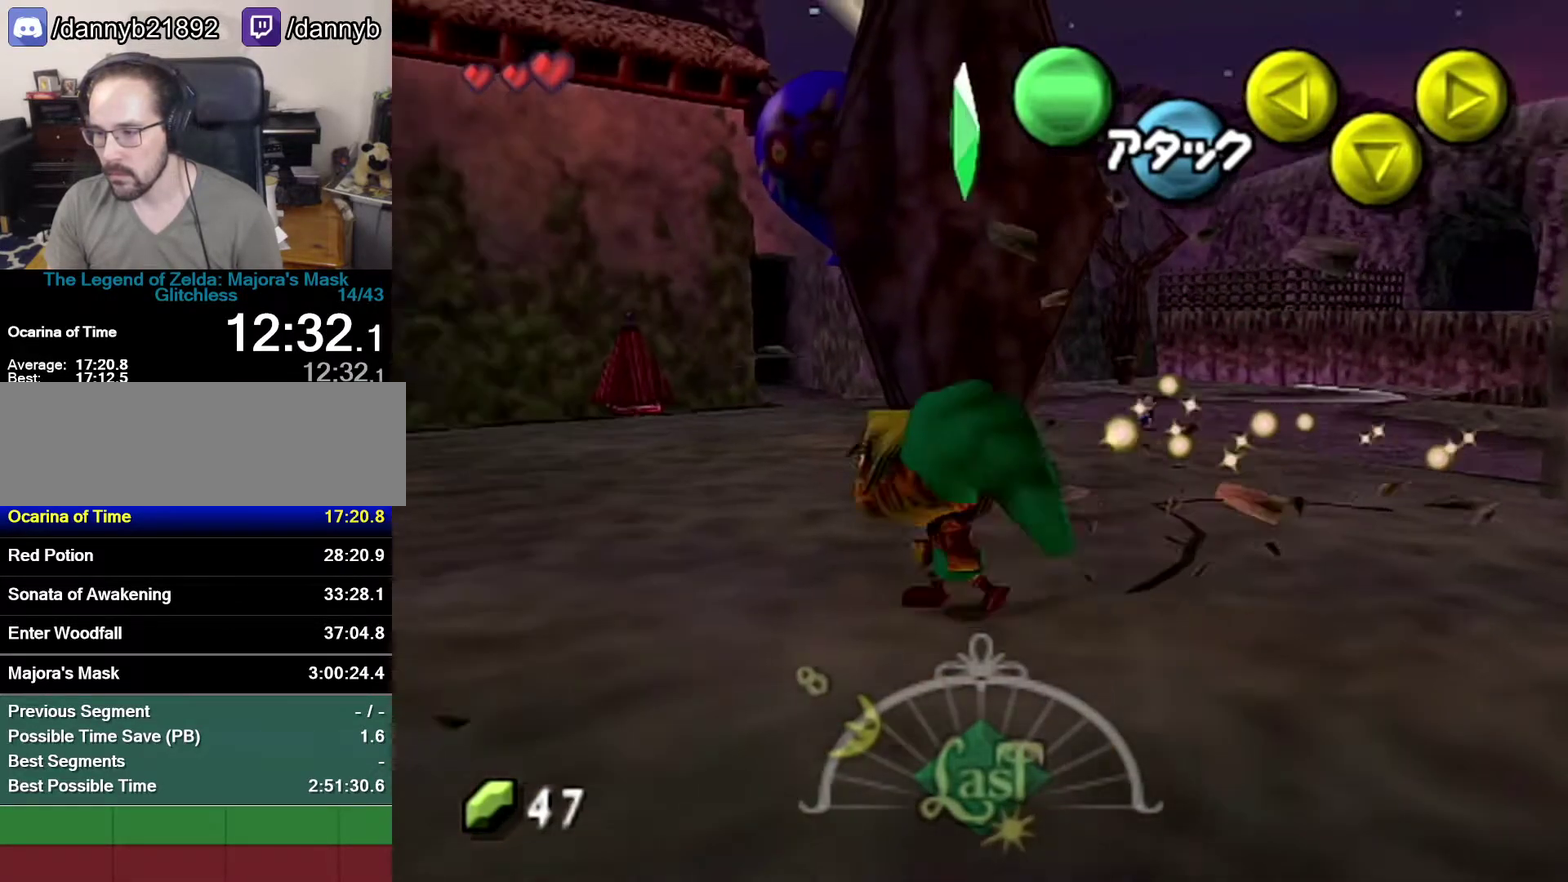
{"buttons": [], "left_stick": "up-right", "events": [[250, "left_stick", "up-right"]]}
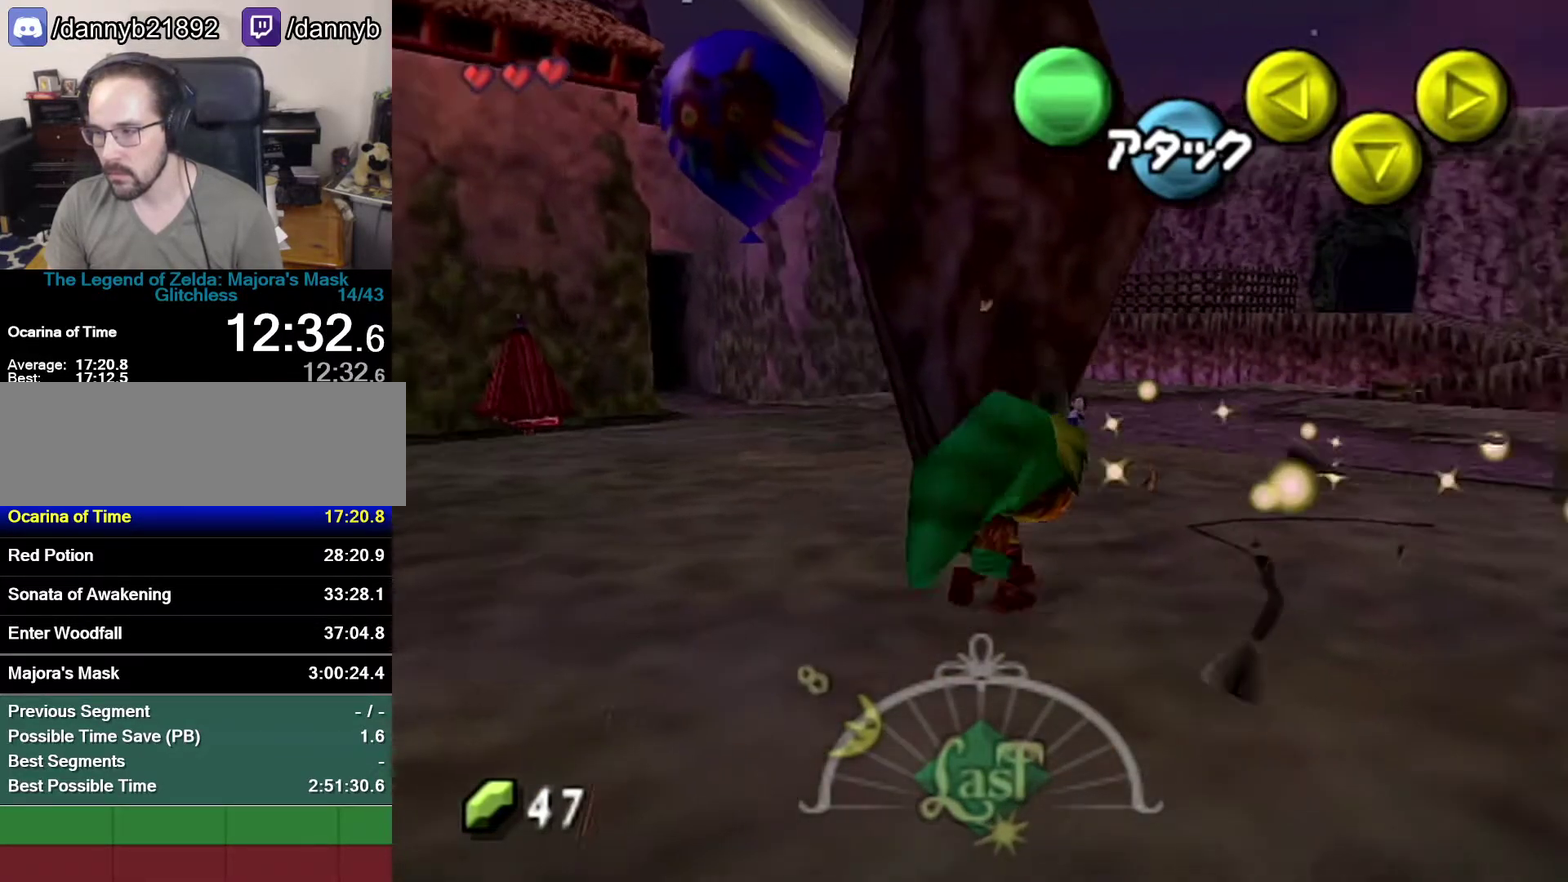
{"buttons": [], "left_stick": "up", "events": [[267, "left_stick", "up"]]}
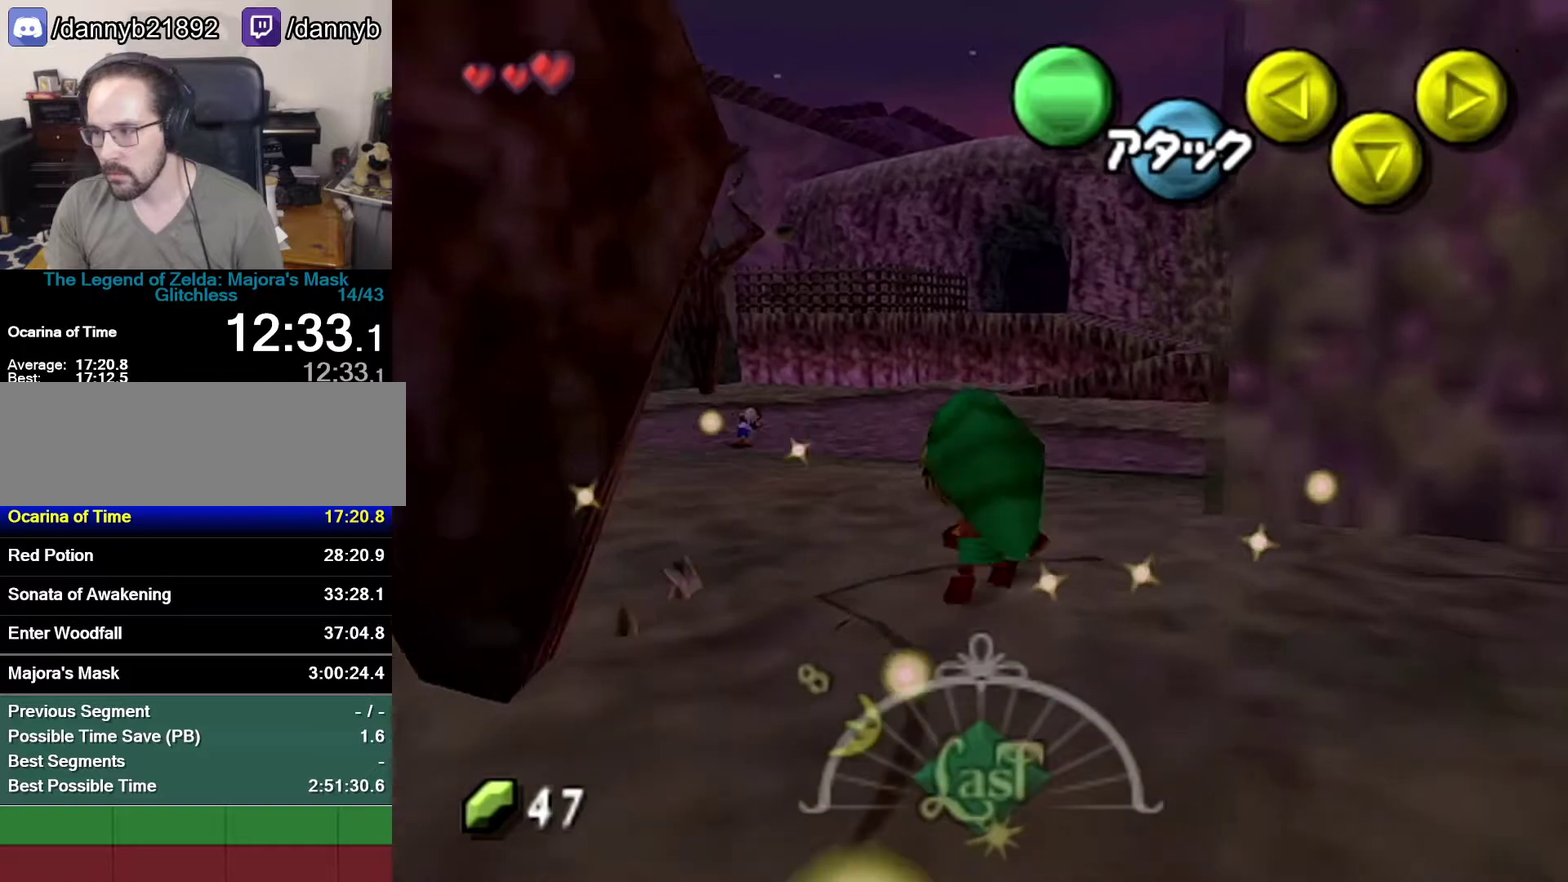
{"buttons": ["Z"], "left_stick": "up", "events": [[50, "left_stick", "up-right"], [150, "left_stick", "up"], [367, "Z", "down"]]}
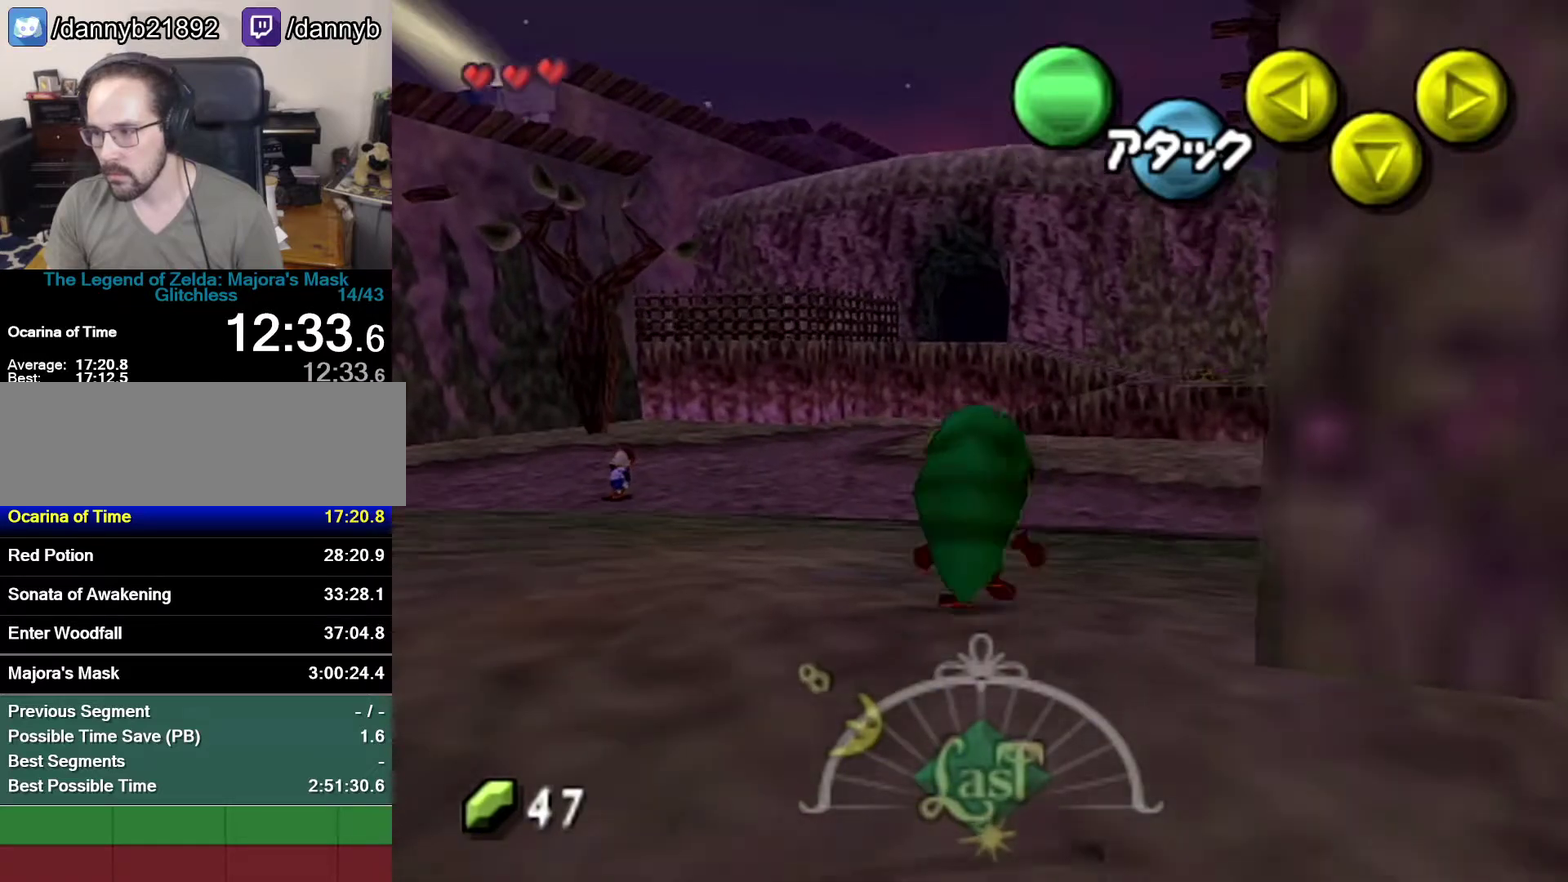
{"buttons": ["Z"], "left_stick": "down", "events": [[50, "Z", "up"], [50, "left_stick", "down"], [150, "Z", "down"]]}
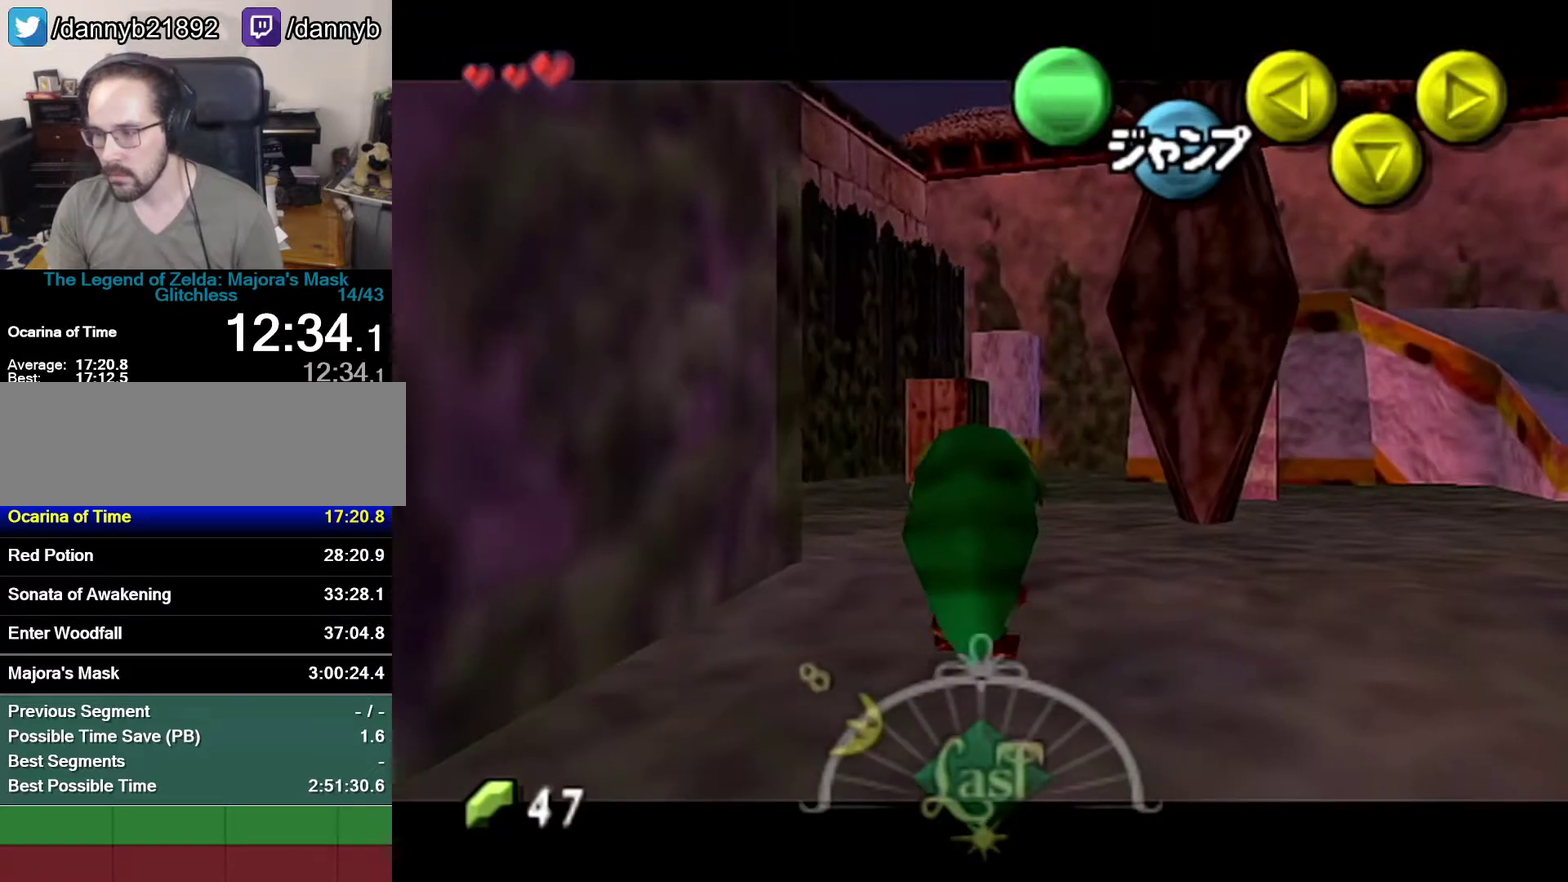
{"buttons": ["Z"], "left_stick": "down", "events": []}
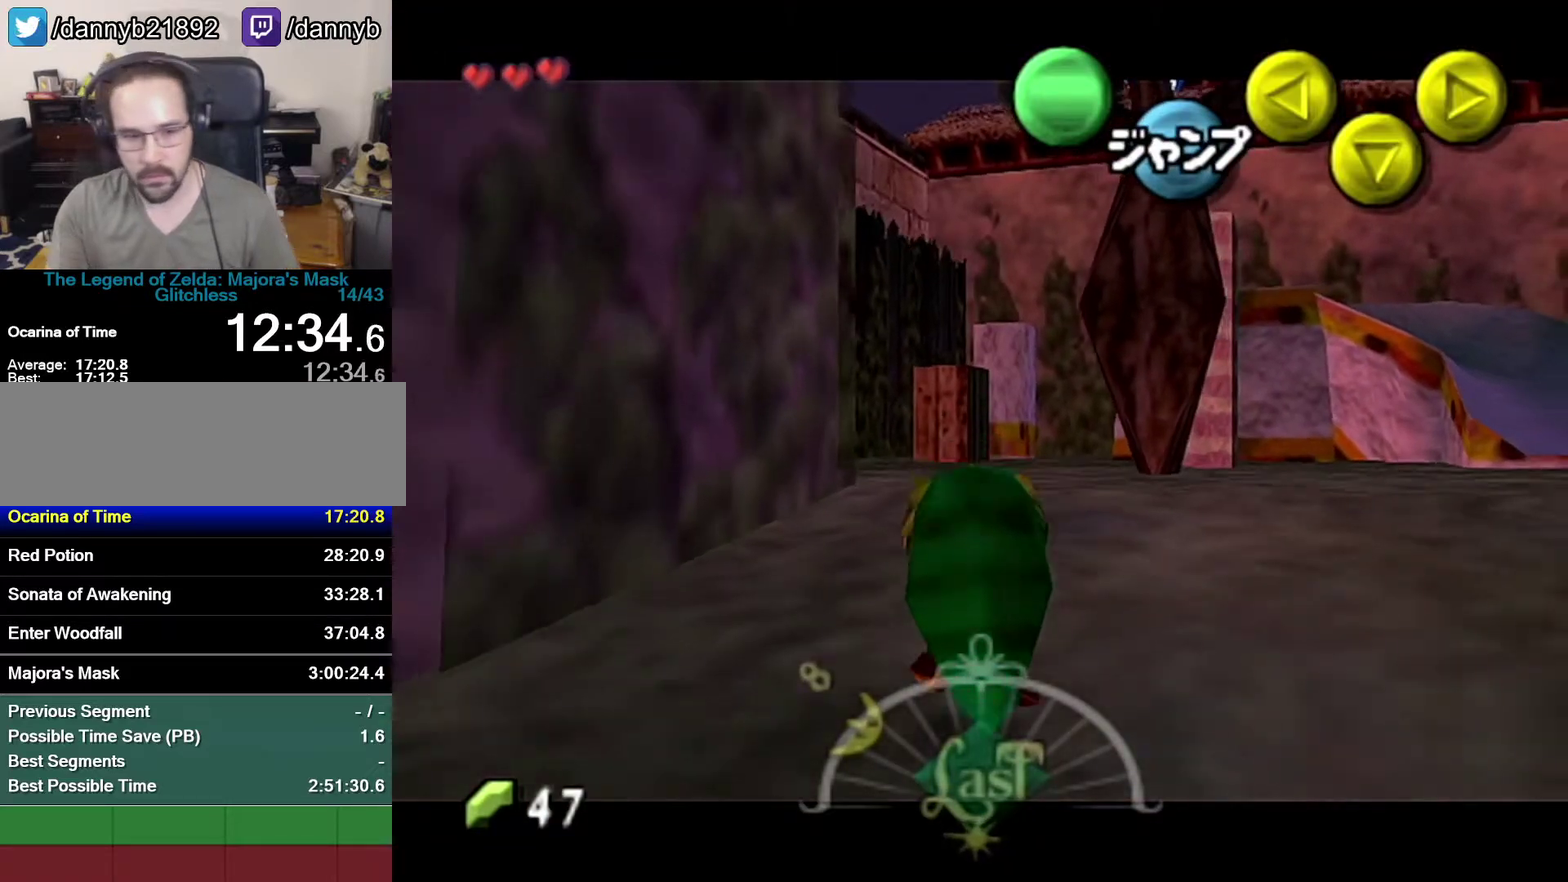
{"buttons": ["Z"], "left_stick": "down", "events": []}
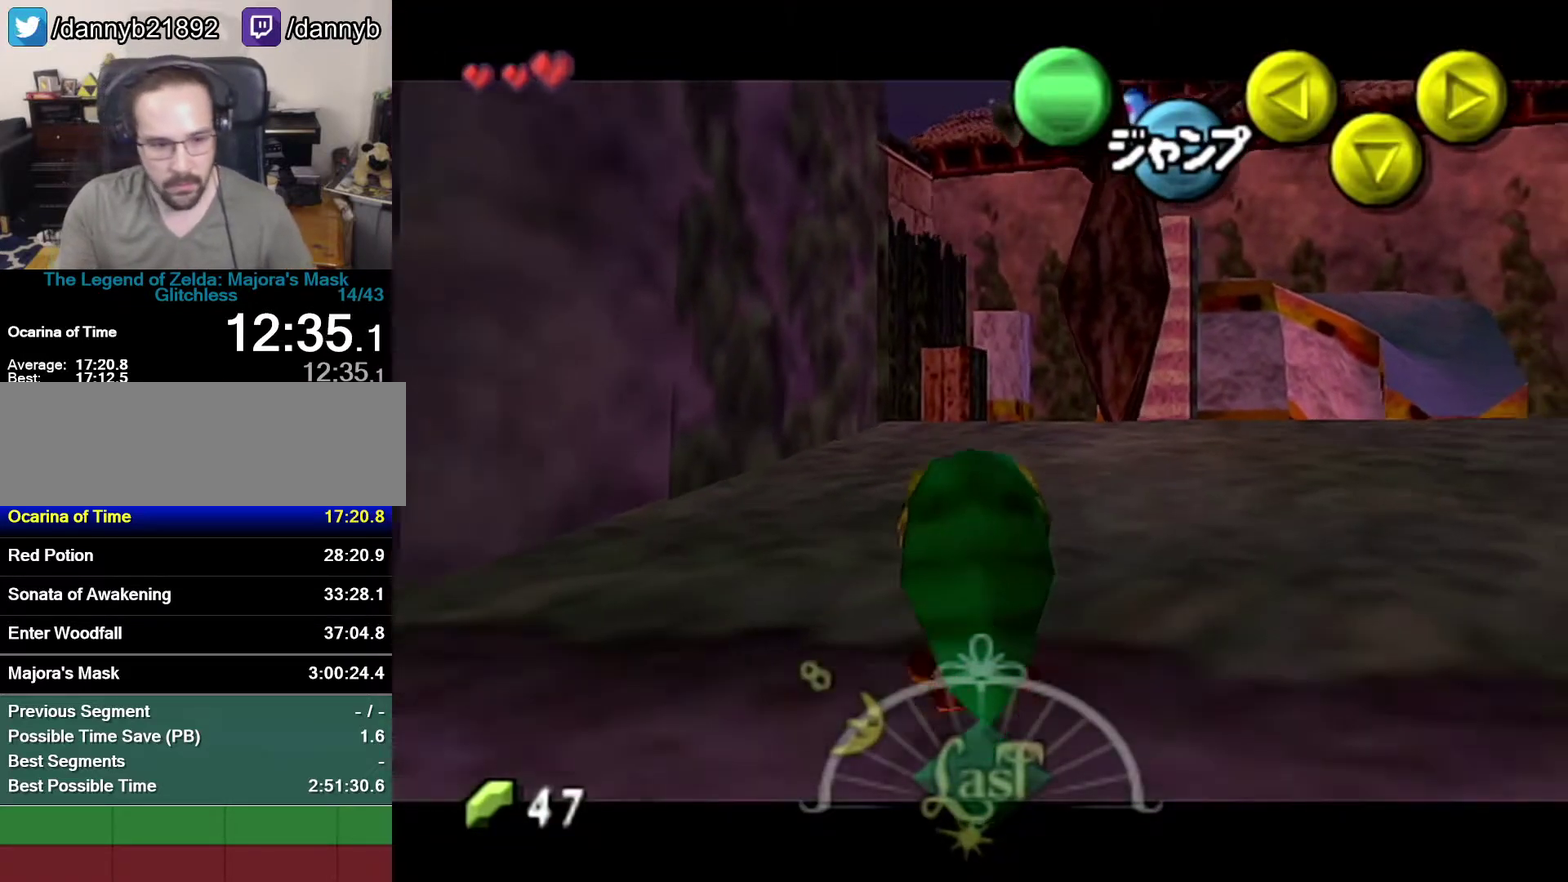
{"buttons": ["Z"], "left_stick": "down", "events": []}
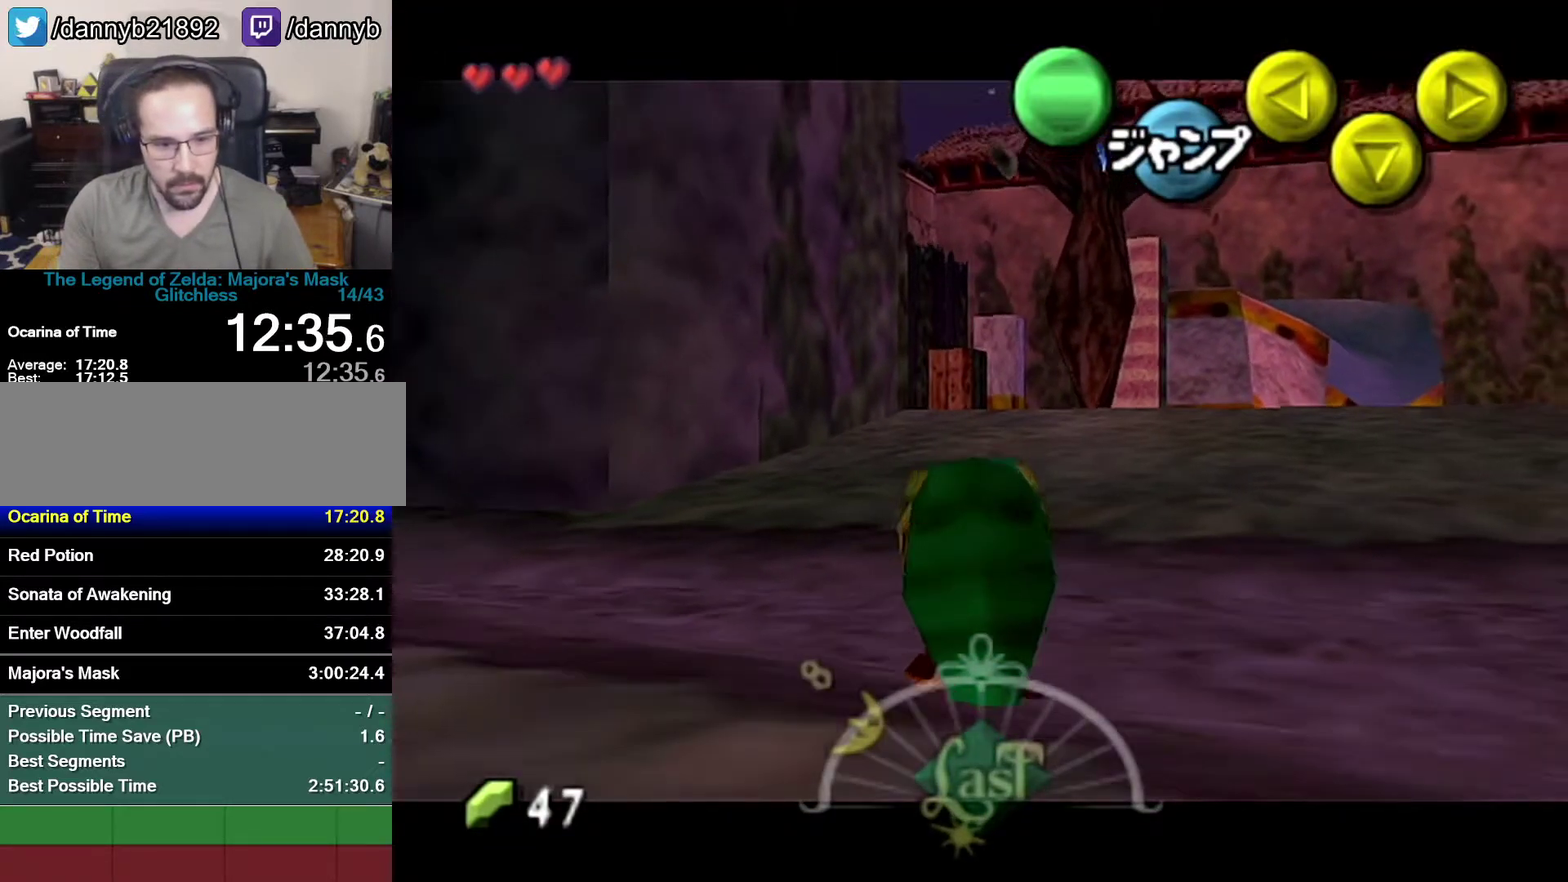
{"buttons": ["Z"], "left_stick": "down", "events": []}
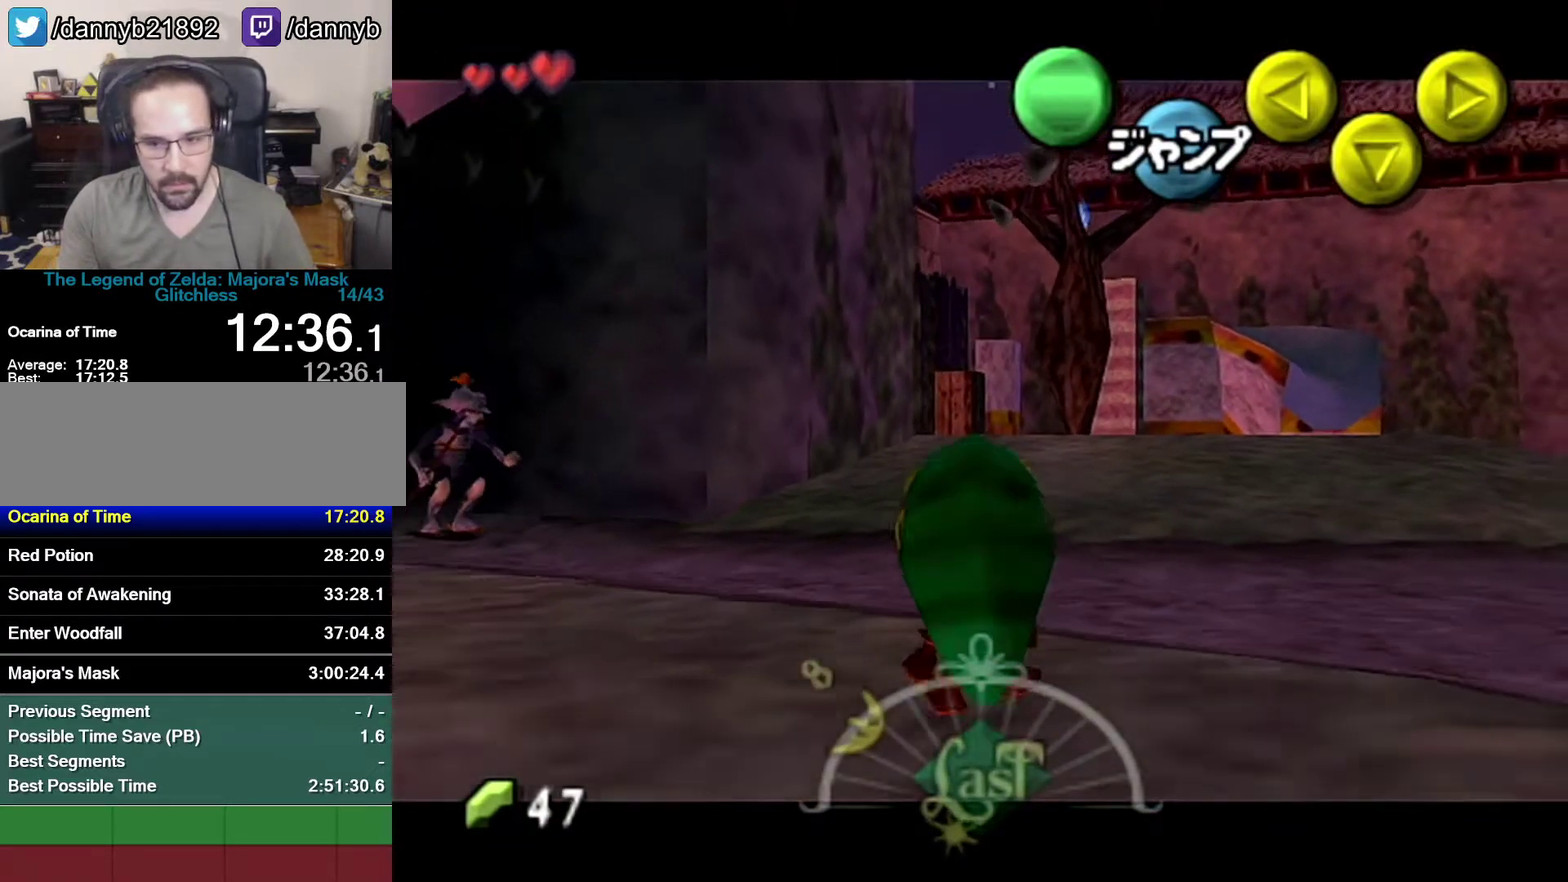
{"buttons": ["Z"], "left_stick": "down", "events": []}
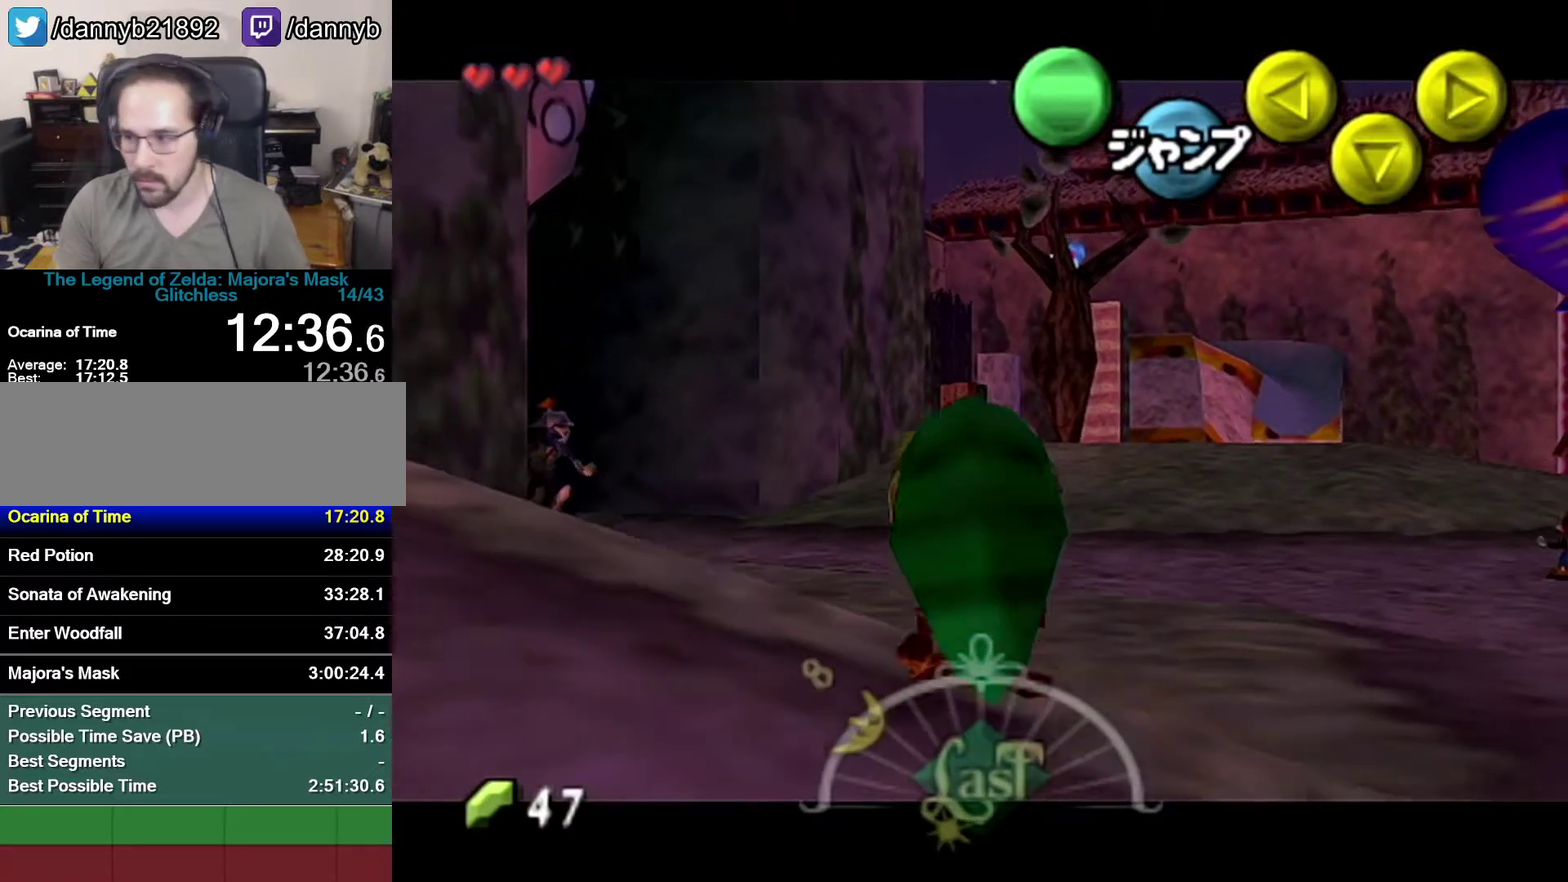
{"buttons": ["Z"], "left_stick": "left", "events": [[150, "left_stick", "left"], [233, "A", "down"], [333, "A", "up"]]}
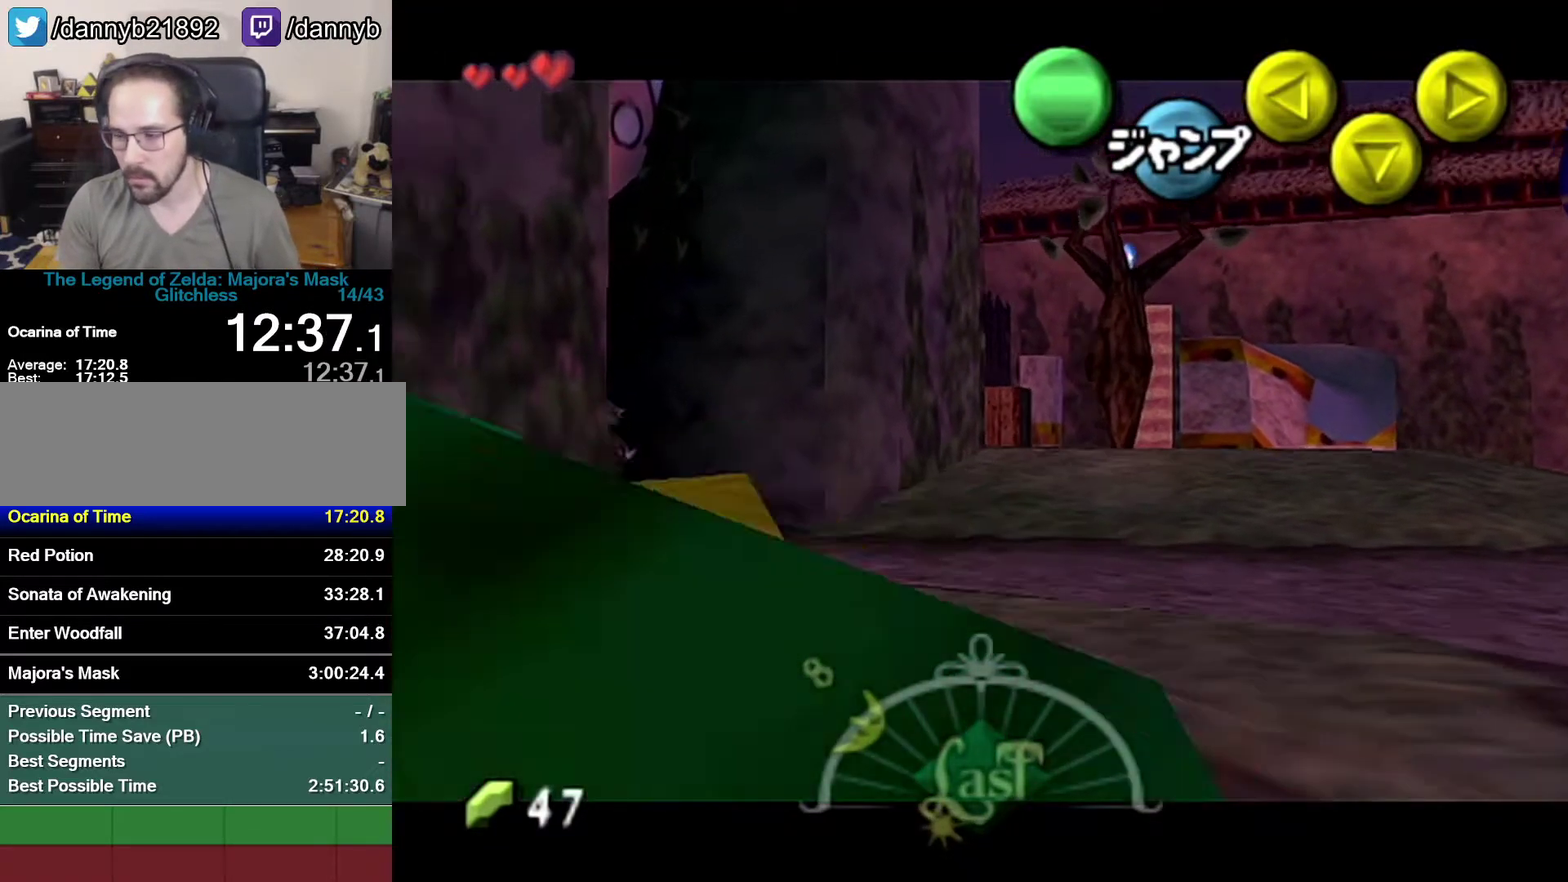
{"buttons": ["Z"], "left_stick": "down", "events": [[117, "A", "down"], [217, "A", "up"], [483, "left_stick", "down"]]}
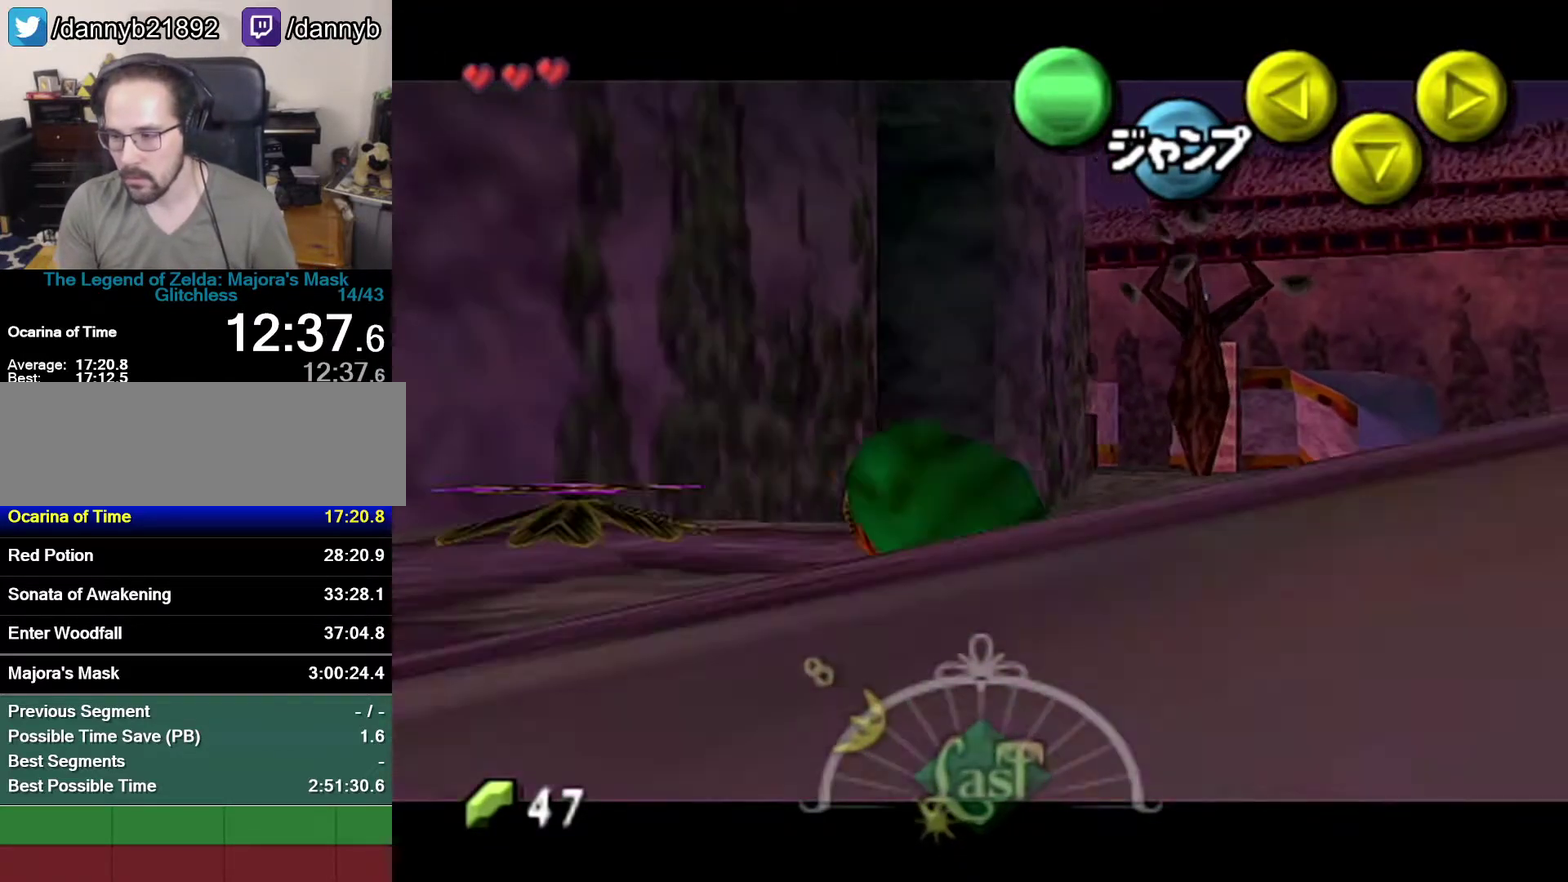
{"buttons": ["Z"], "left_stick": "down", "events": []}
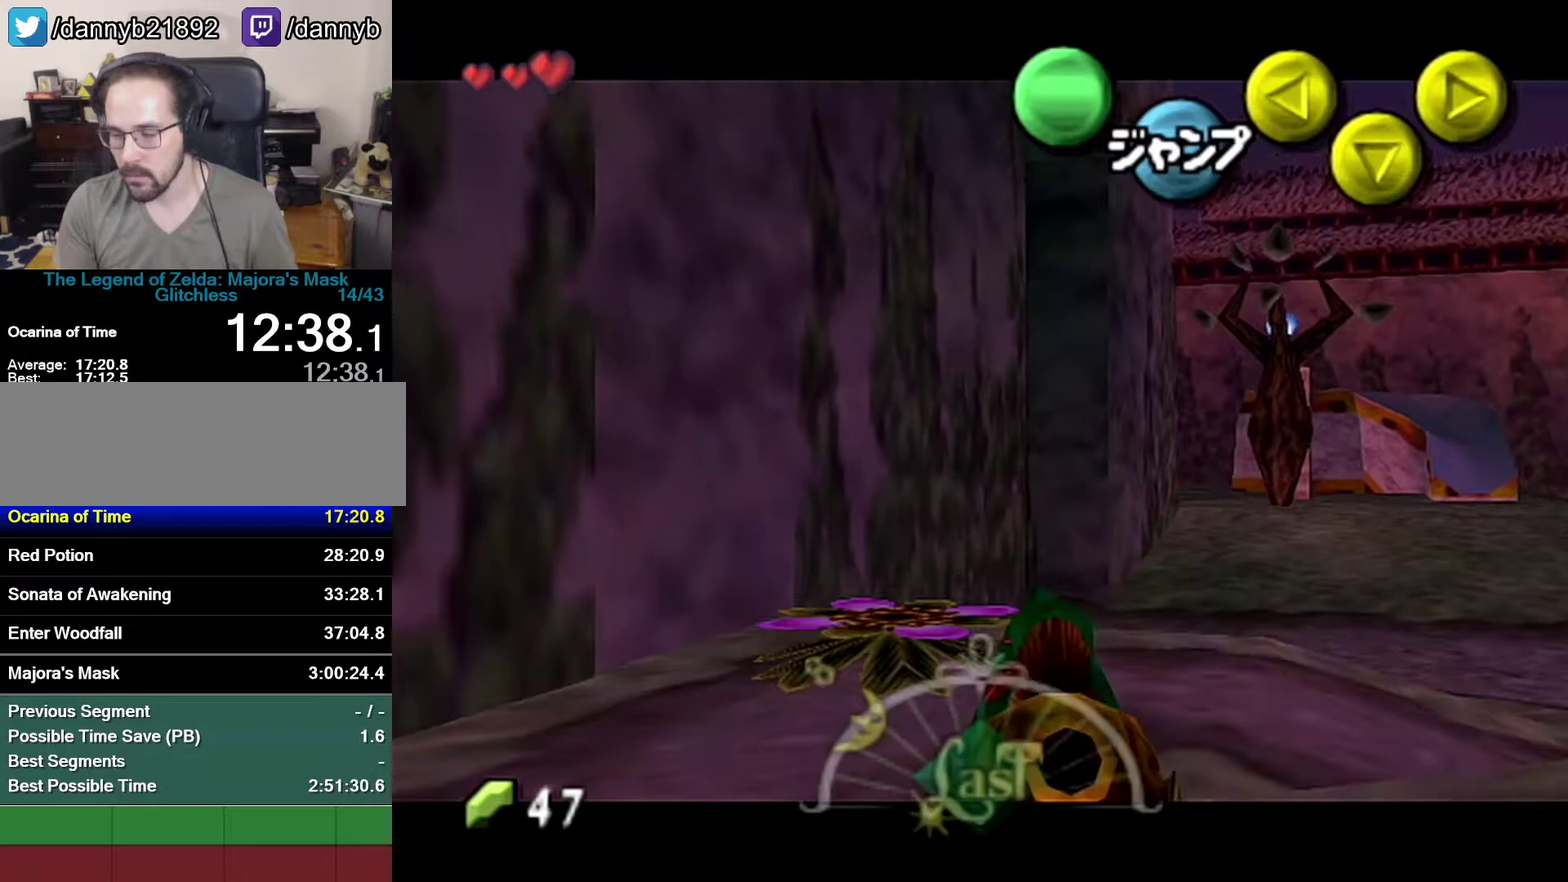
{"buttons": ["A"], "left_stick": "right", "events": [[83, "left_stick", "down-right"], [117, "Z", "up"], [300, "left_stick", "right"], [367, "A", "down"]]}
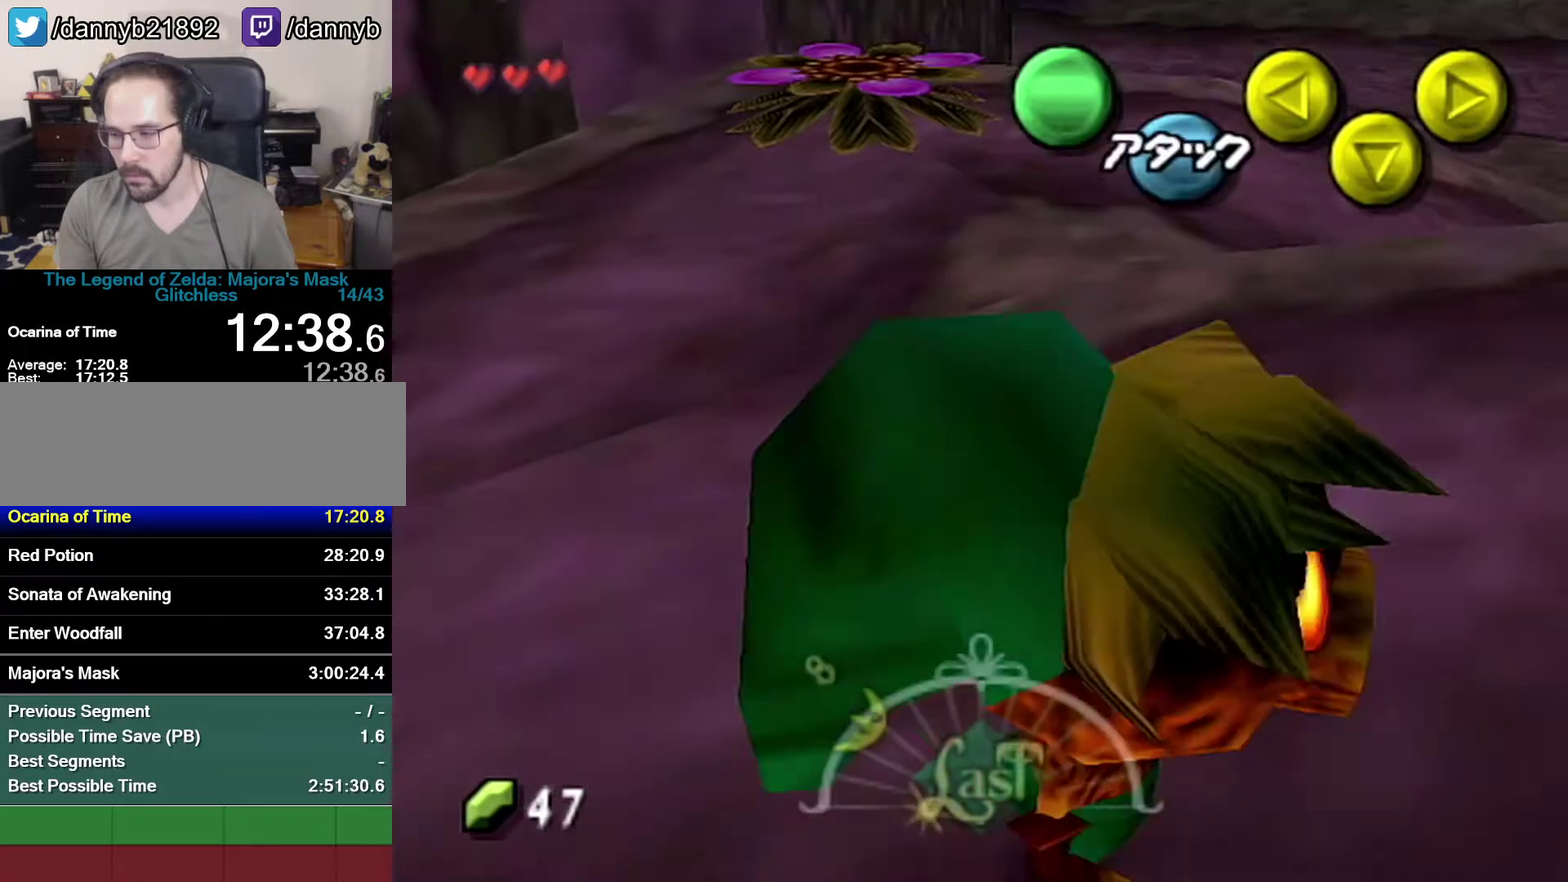
{"buttons": [], "left_stick": "up-right", "events": [[117, "A", "up"], [233, "left_stick", "up-right"]]}
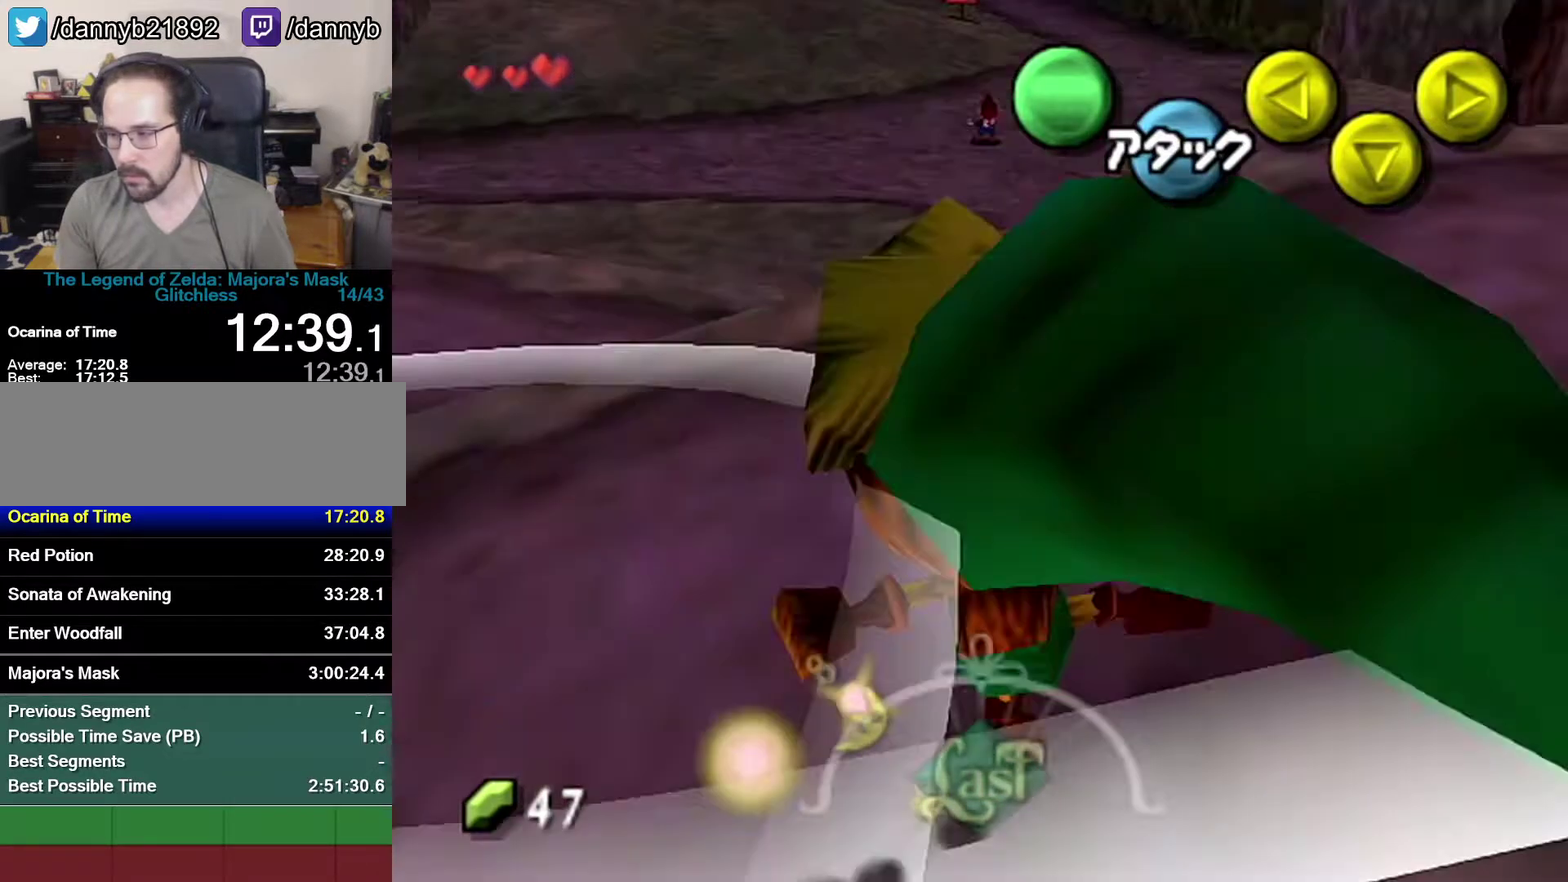
{"buttons": ["A"], "left_stick": "right", "events": [[17, "left_stick", "right"], [433, "A", "down"]]}